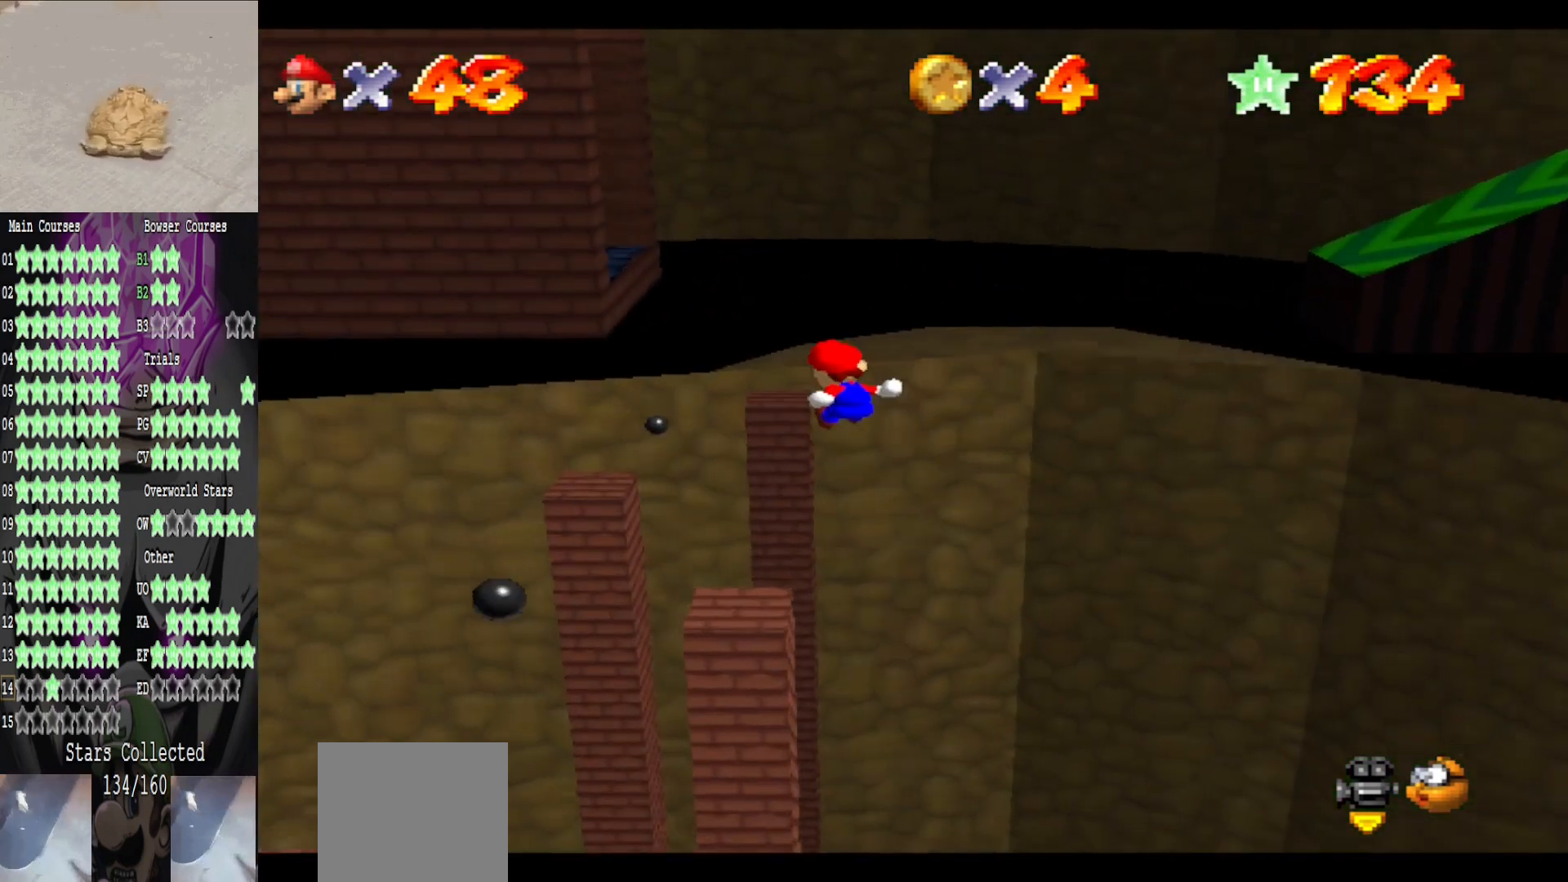
Gameplay with a controller (Xbox layout); each line is a JSON object with the inputs held at the frame after it. "events" lists button and stick changes between this image and that frame as [ms after this image, input, new state], when the widget could be followed in between.
{"buttons": [], "left_stick": "up", "right_stick": "center", "events": [[200, "left_stick", "center"], [360, "left_stick", "up"]]}
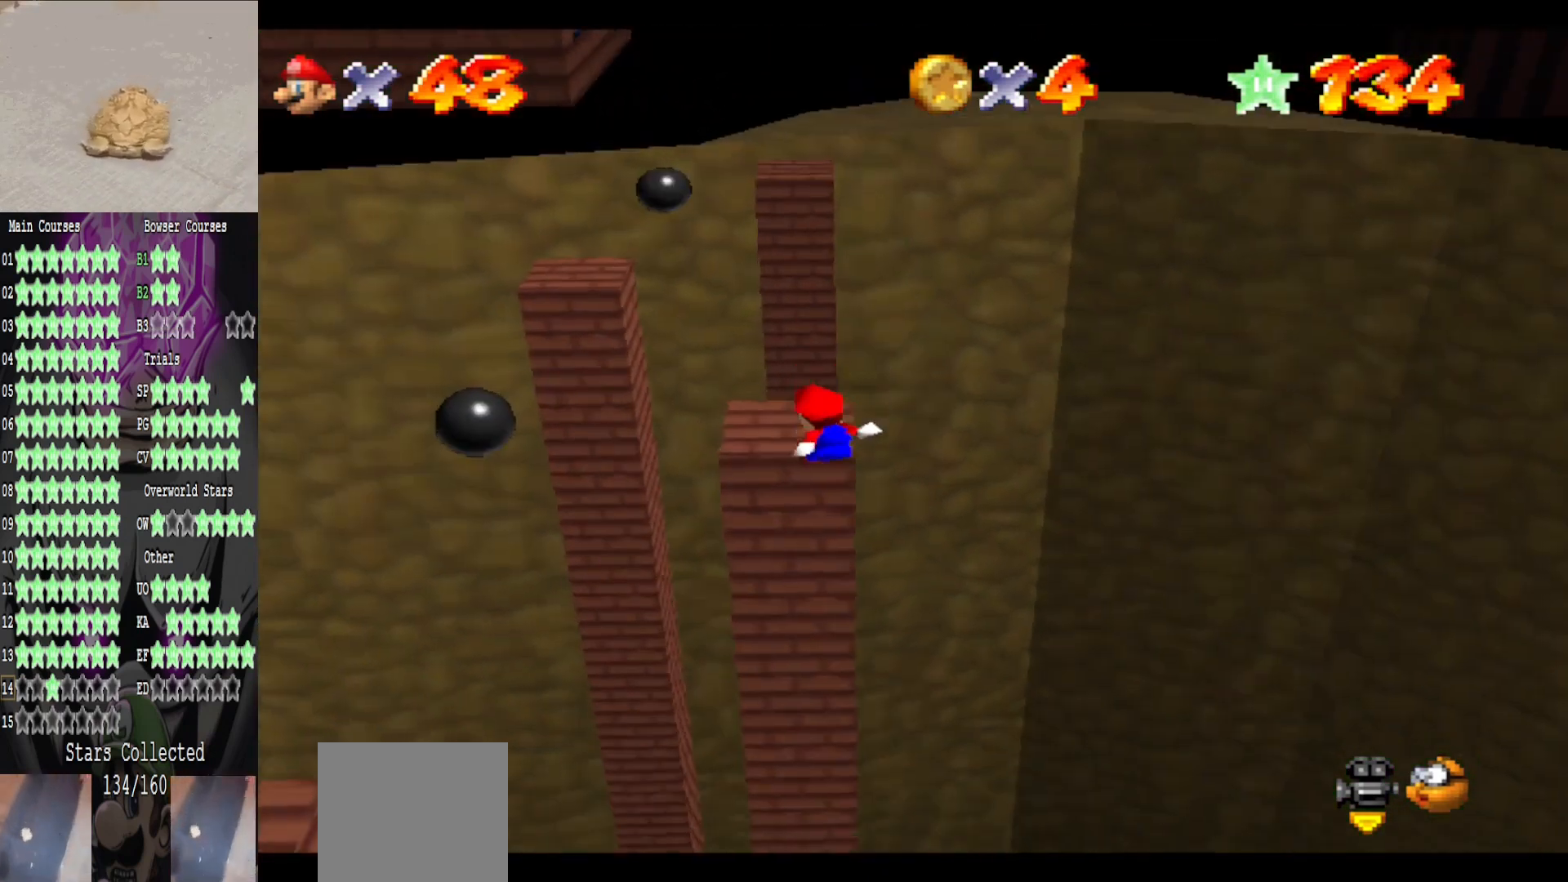
{"buttons": [], "left_stick": "center", "right_stick": "center", "events": [[240, "A", "down"], [360, "left_stick", "center"], [440, "A", "up"]]}
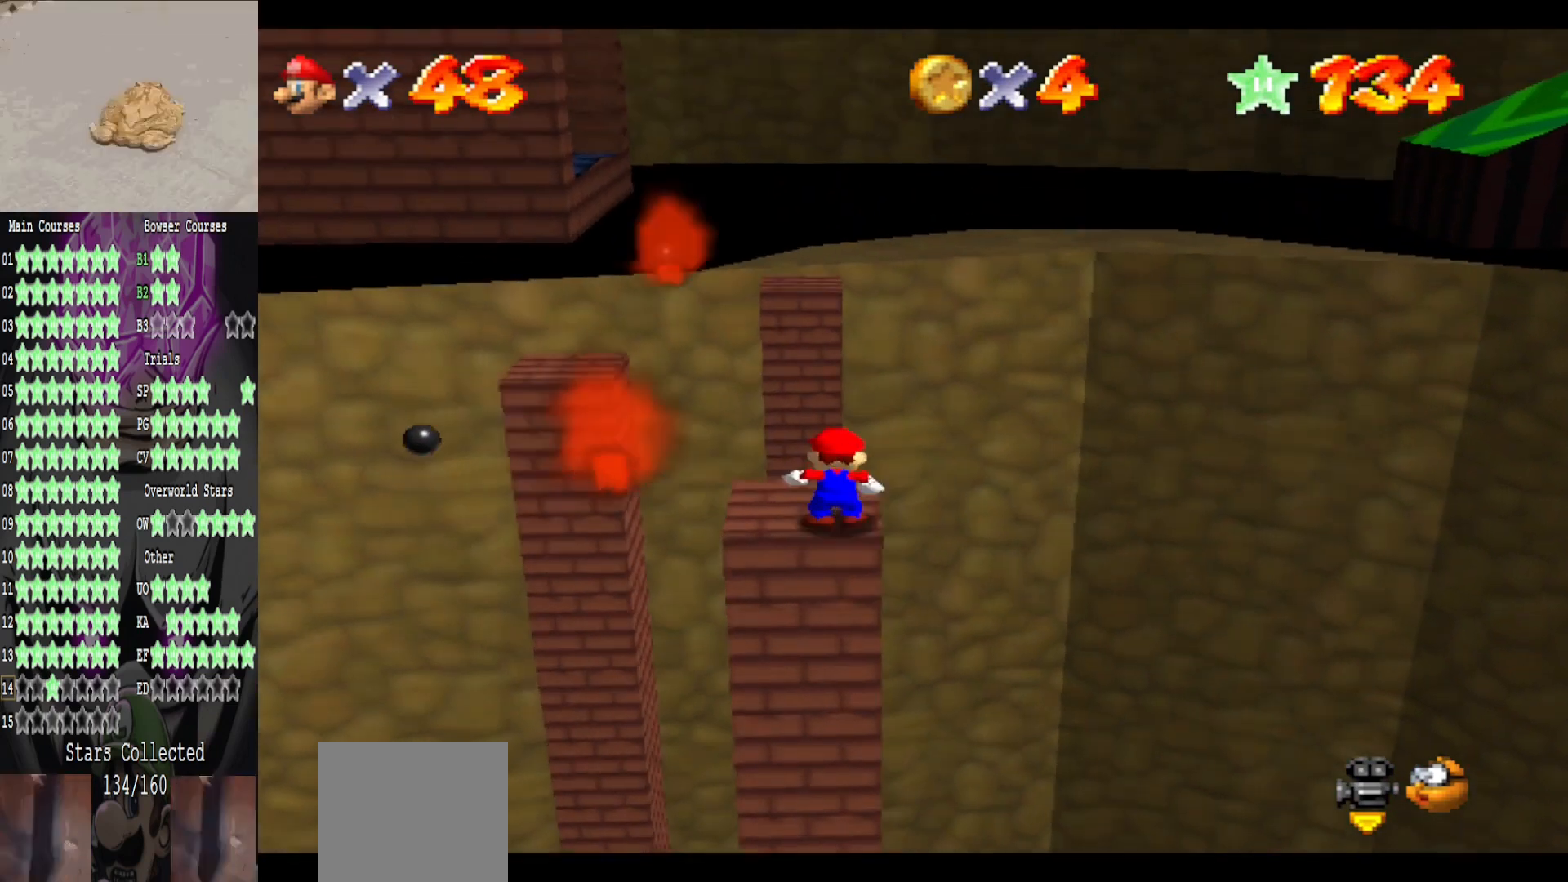
{"buttons": ["A"], "left_stick": "up", "right_stick": "center", "events": [[240, "left_stick", "up"], [440, "A", "down"]]}
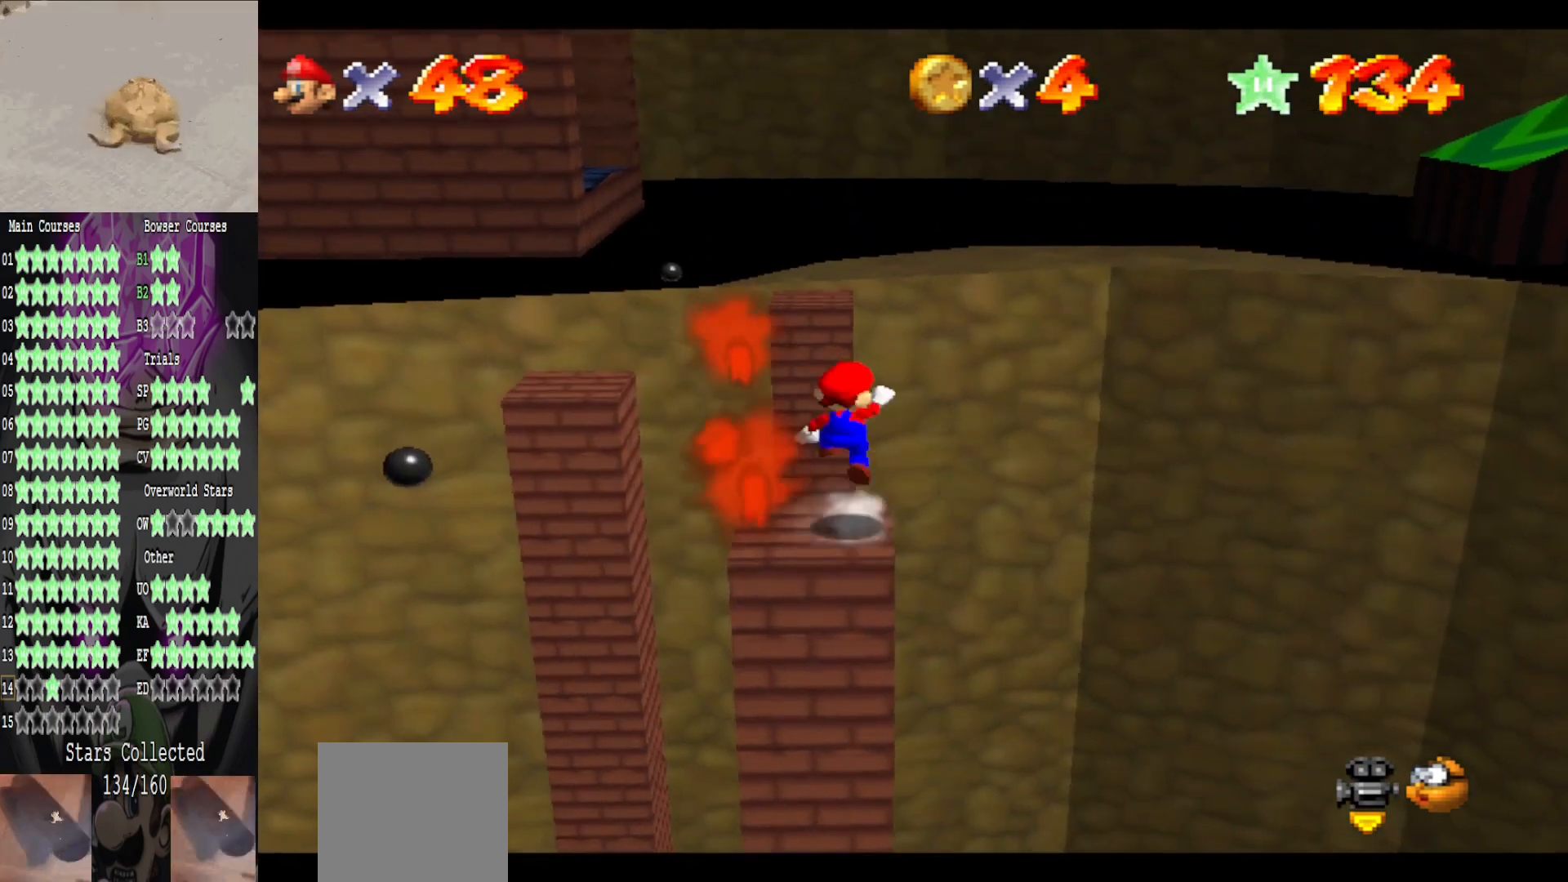
{"buttons": ["B"], "left_stick": "down", "right_stick": "center", "events": [[120, "left_stick", "down"], [320, "A", "up"], [520, "B", "down"]]}
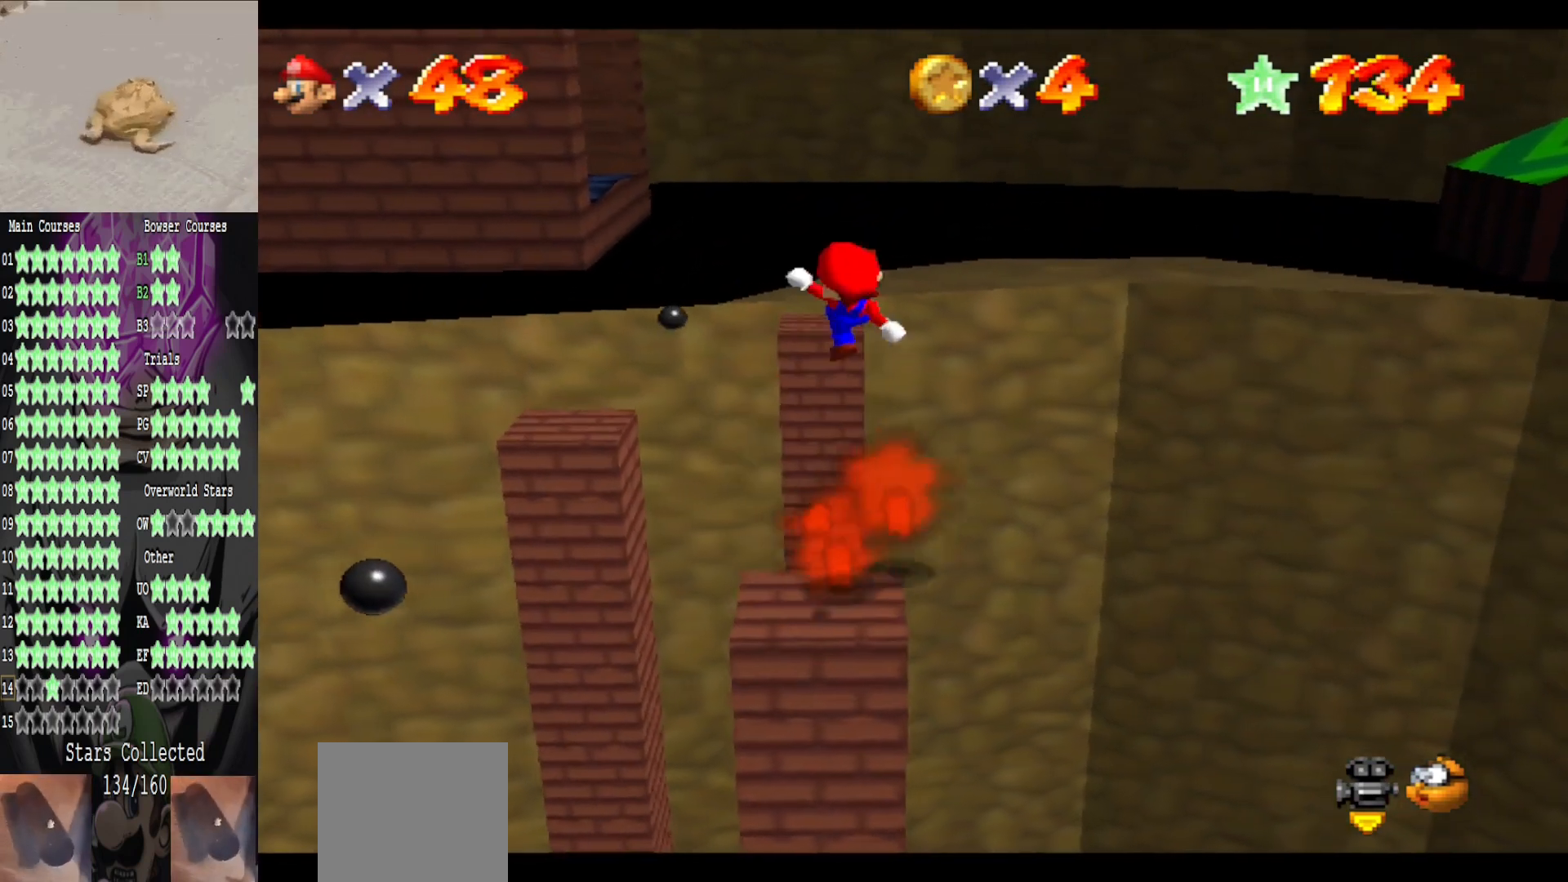
{"buttons": [], "left_stick": "center", "right_stick": "center", "events": [[200, "B", "up"], [200, "left_stick", "center"]]}
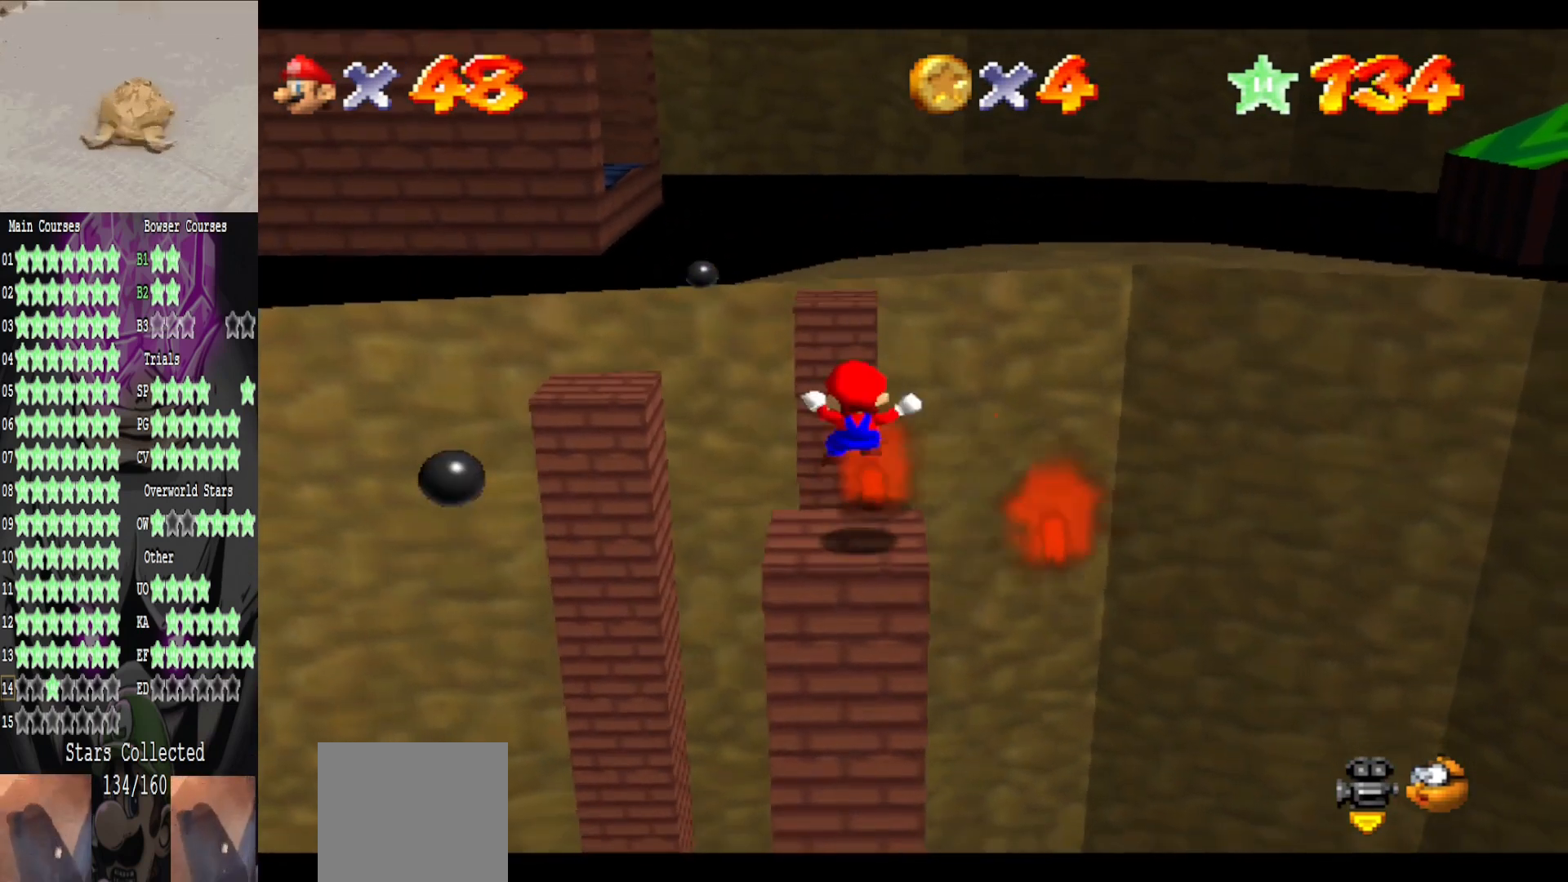
{"buttons": [], "left_stick": "down-right", "right_stick": "center", "events": [[40, "left_stick", "up"], [200, "A", "down"], [200, "left_stick", "center"], [320, "A", "up"], [520, "left_stick", "down-right"]]}
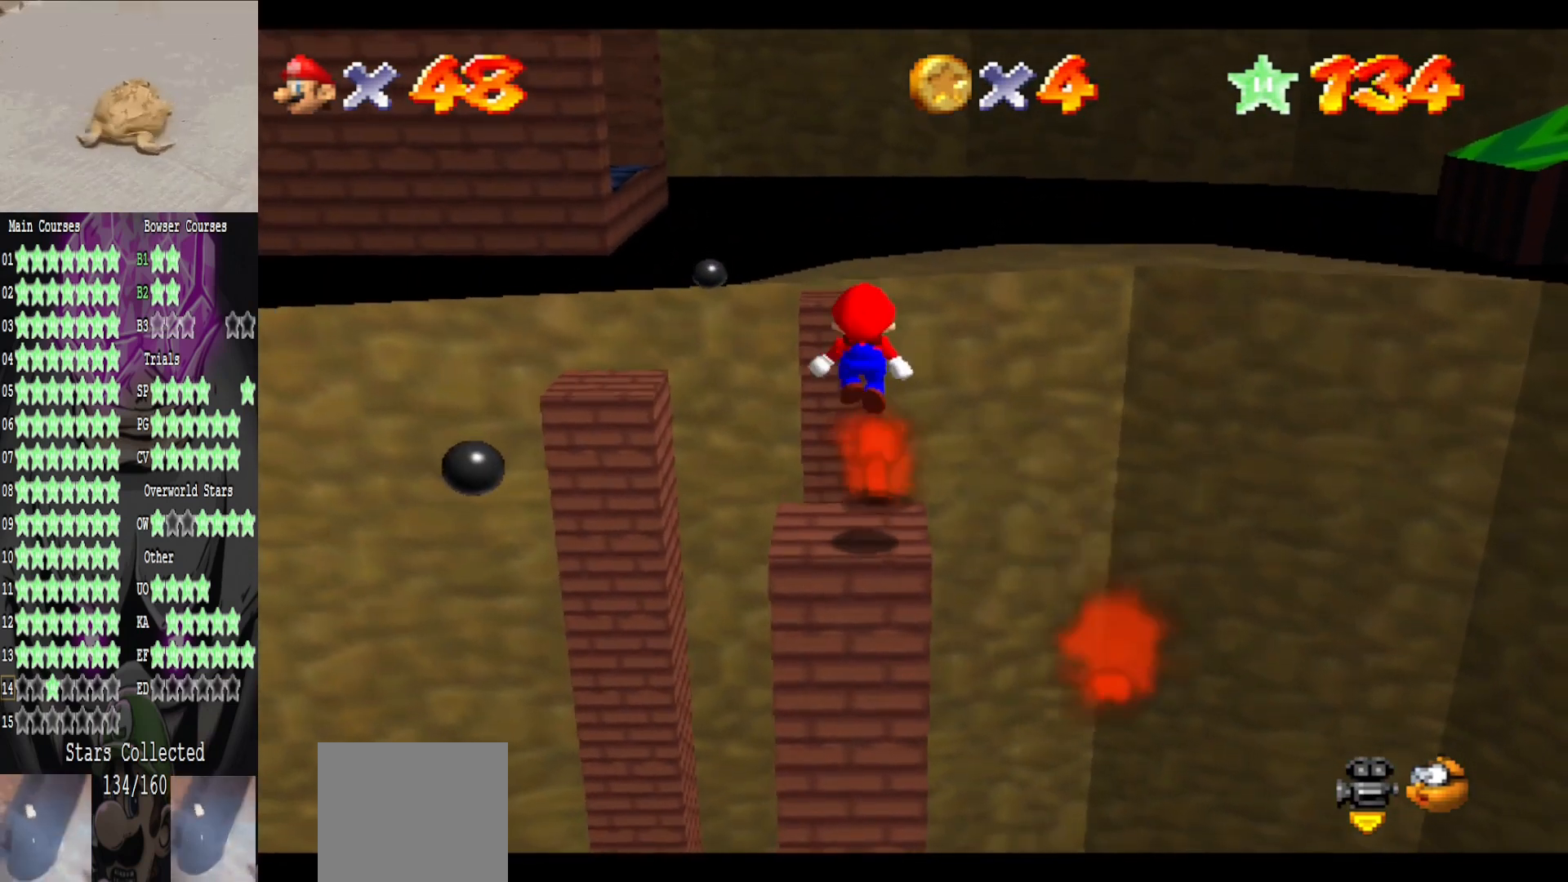
{"buttons": [], "left_stick": "center", "right_stick": "center", "events": [[160, "left_stick", "center"]]}
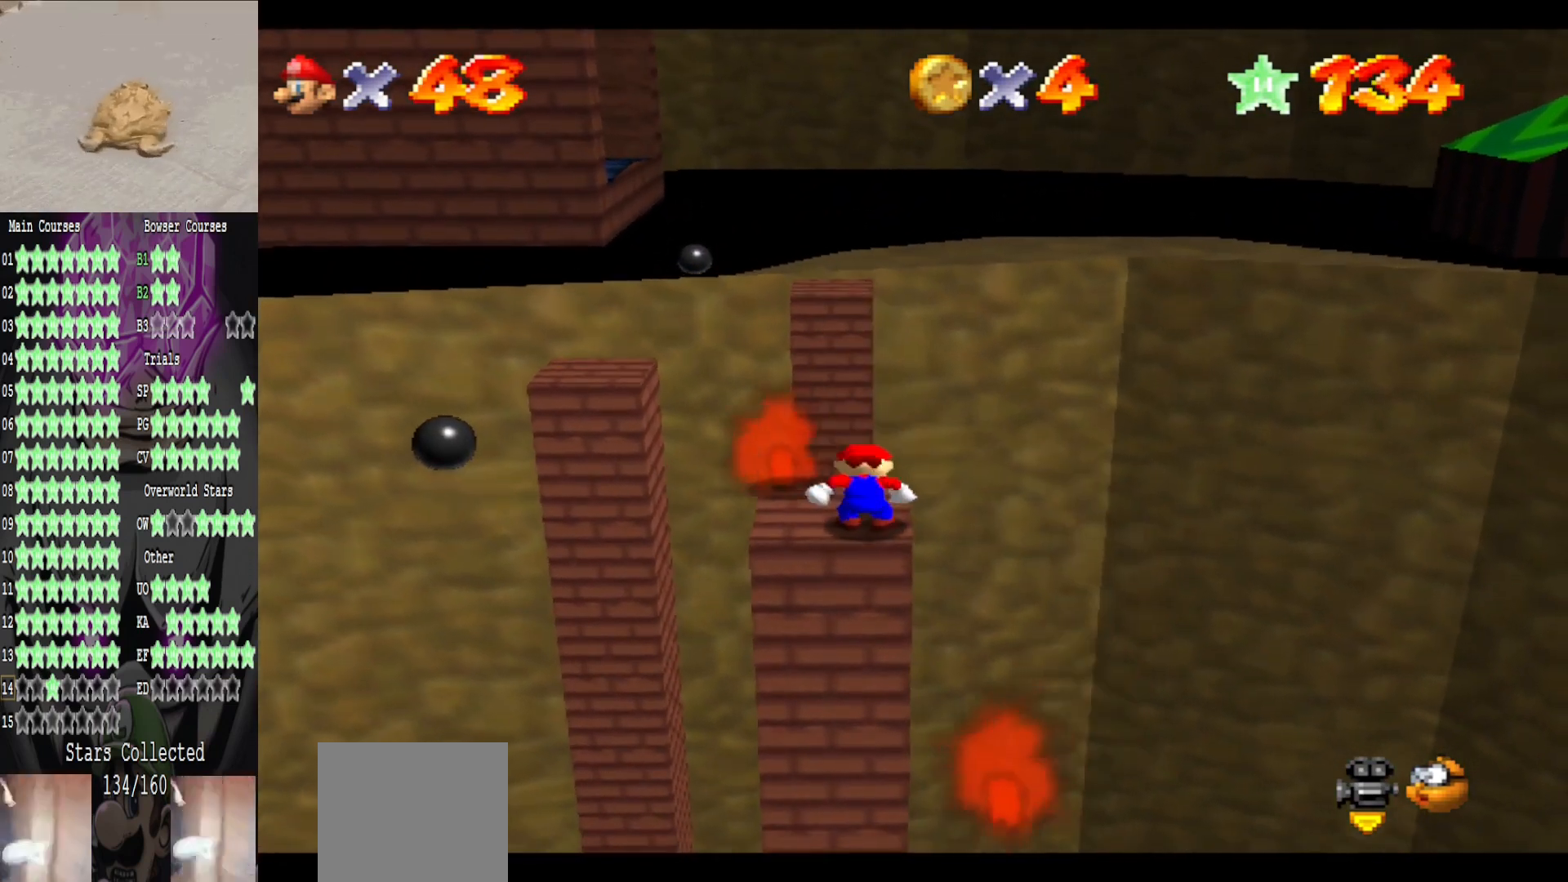
{"buttons": [], "left_stick": "center", "right_stick": "center", "events": []}
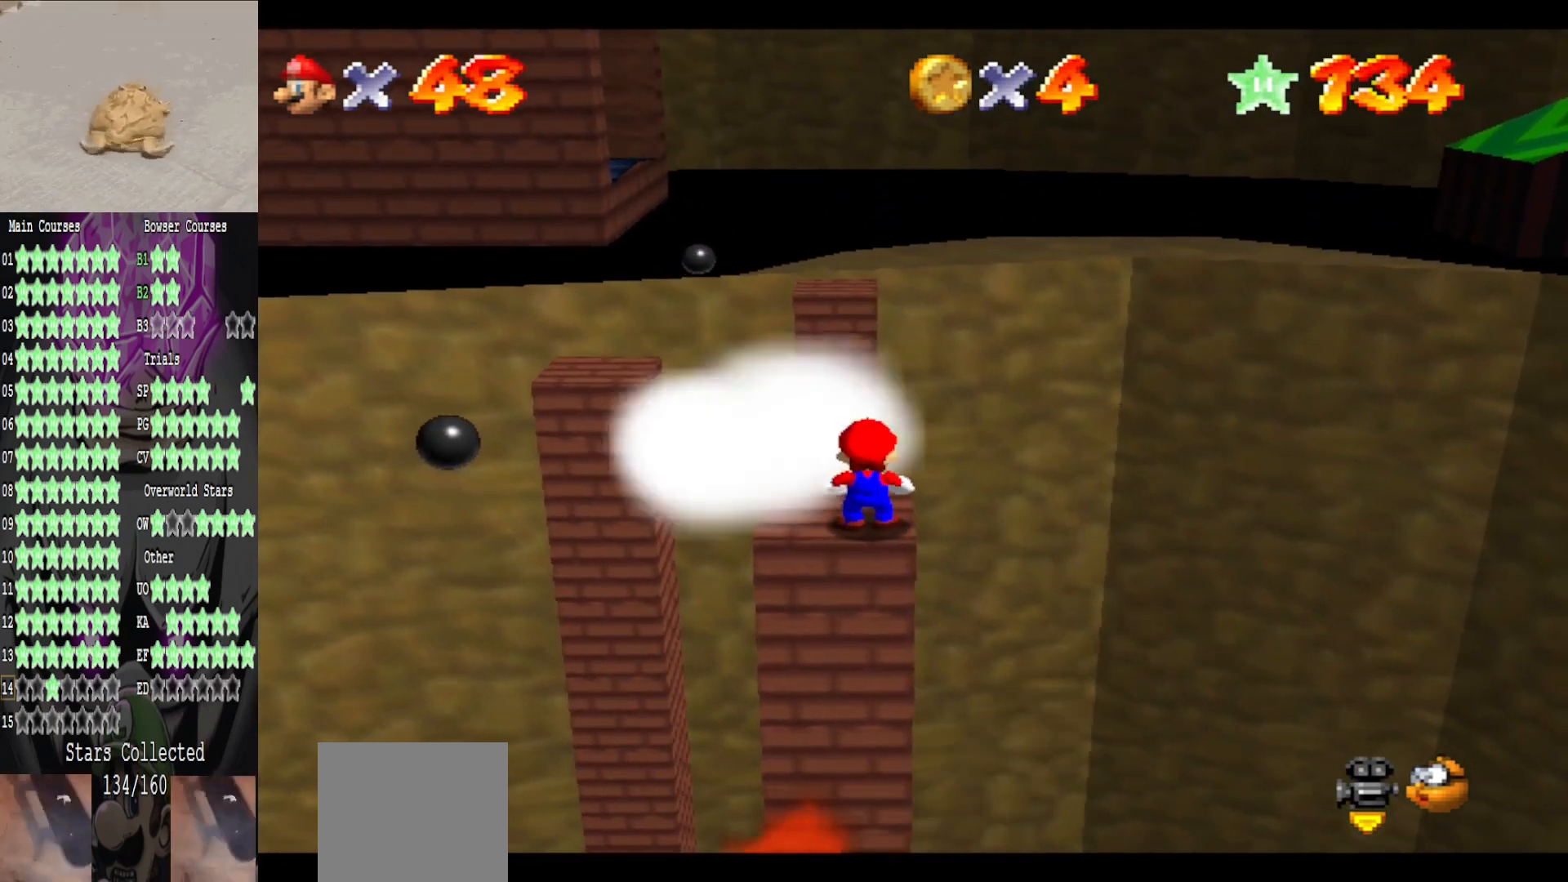
{"buttons": [], "left_stick": "up-left", "right_stick": "center", "events": [[440, "left_stick", "up-left"]]}
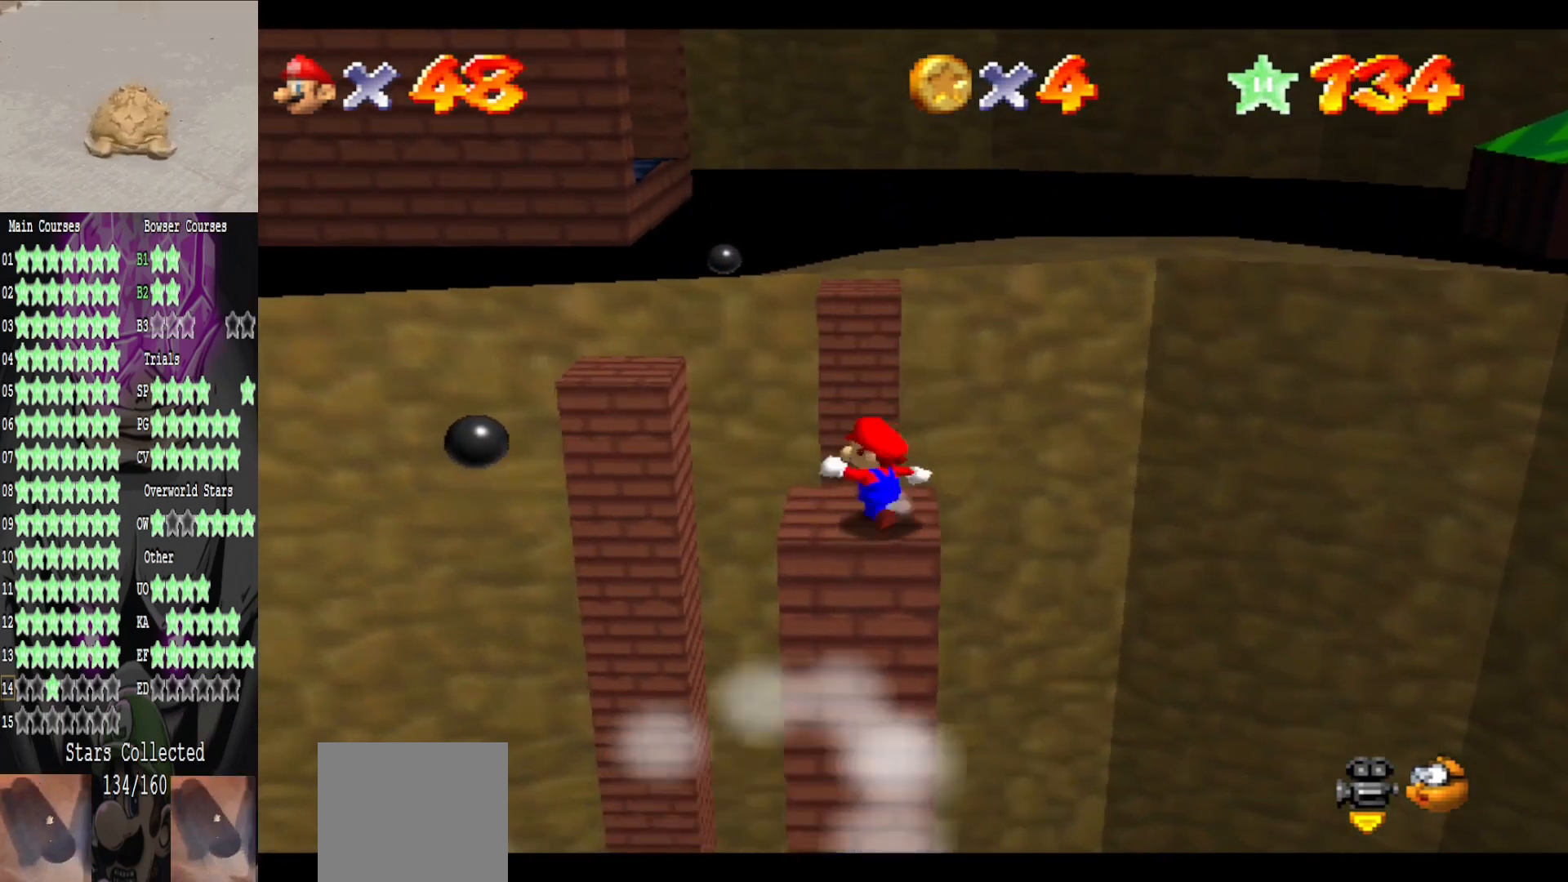
{"buttons": ["A", "L2"], "left_stick": "up", "right_stick": "center", "events": [[80, "left_stick", "up"], [320, "A", "down"], [320, "L2", "down"]]}
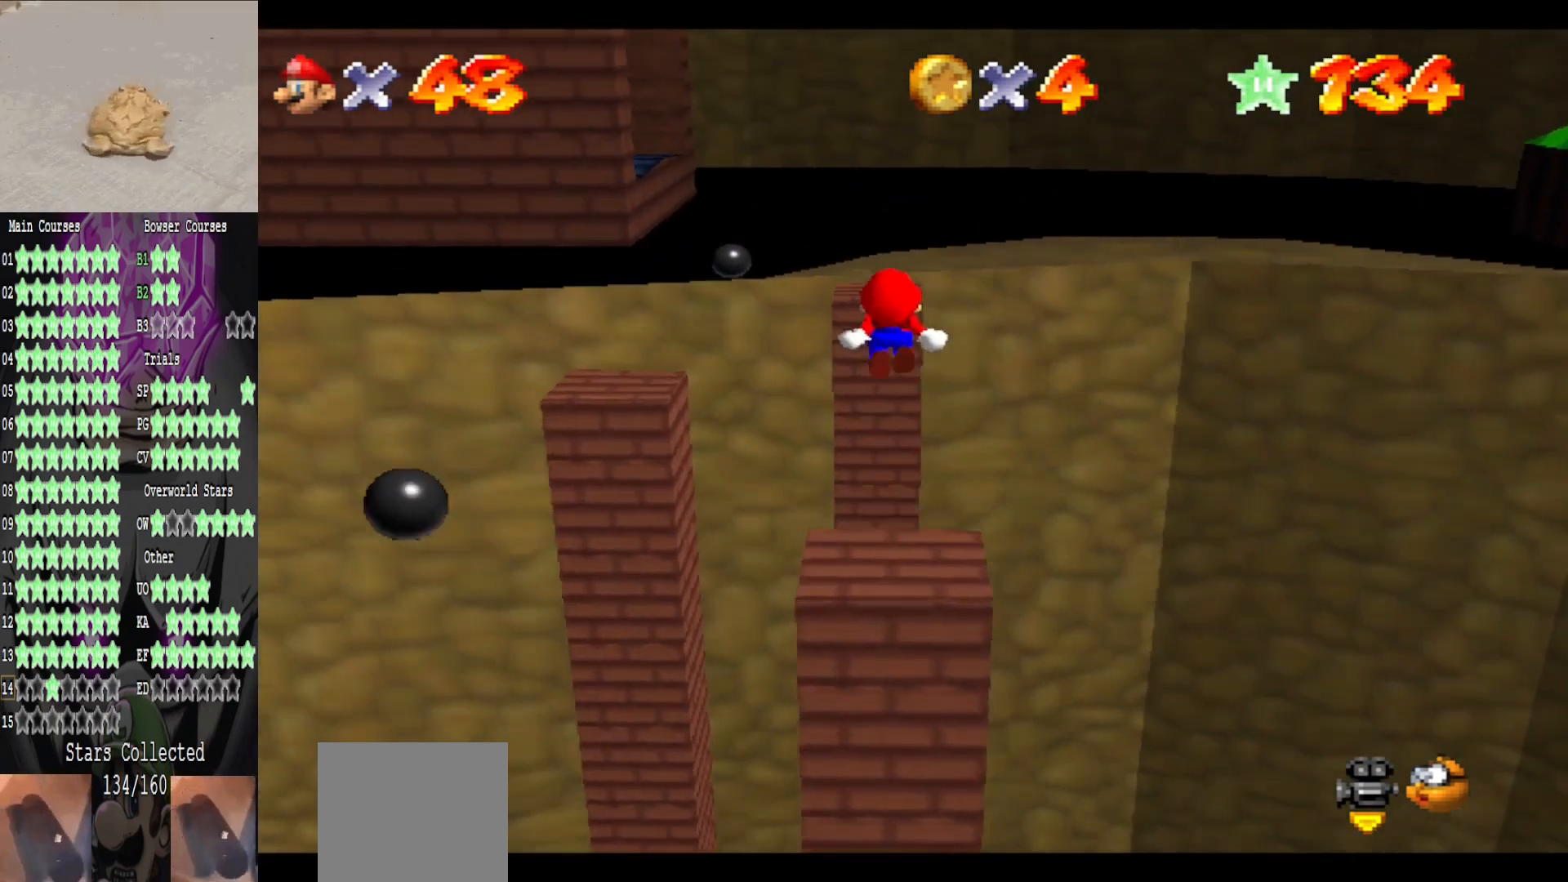
{"buttons": [], "left_stick": "up", "right_stick": "center", "events": [[40, "A", "up"], [40, "L2", "up"]]}
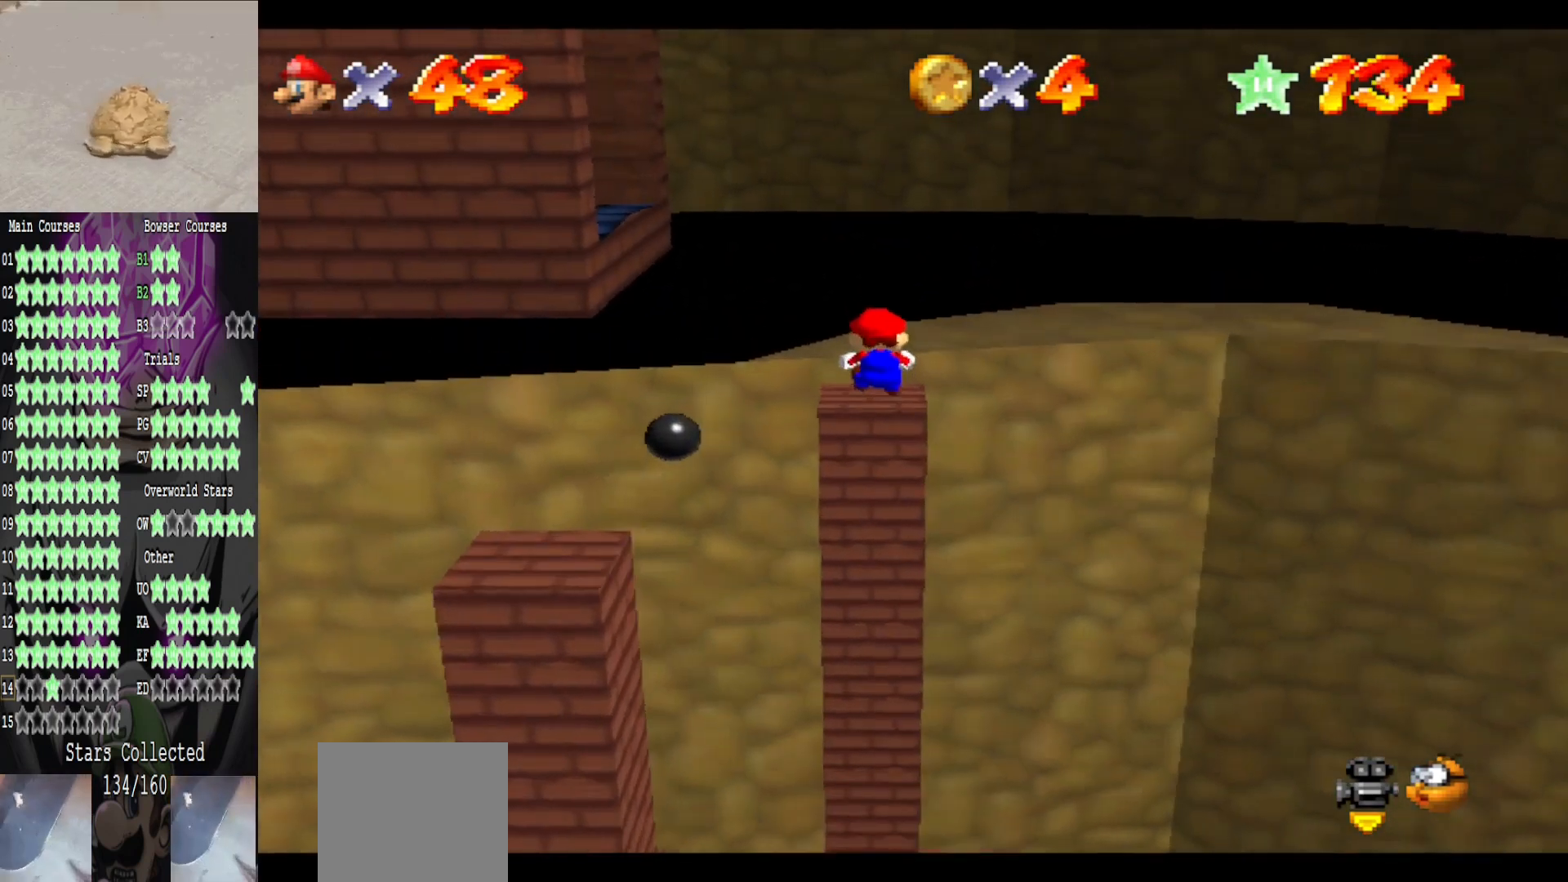
{"buttons": [], "left_stick": "up", "right_stick": "center", "events": [[160, "left_stick", "center"], [280, "left_stick", "down-left"], [400, "left_stick", "up"]]}
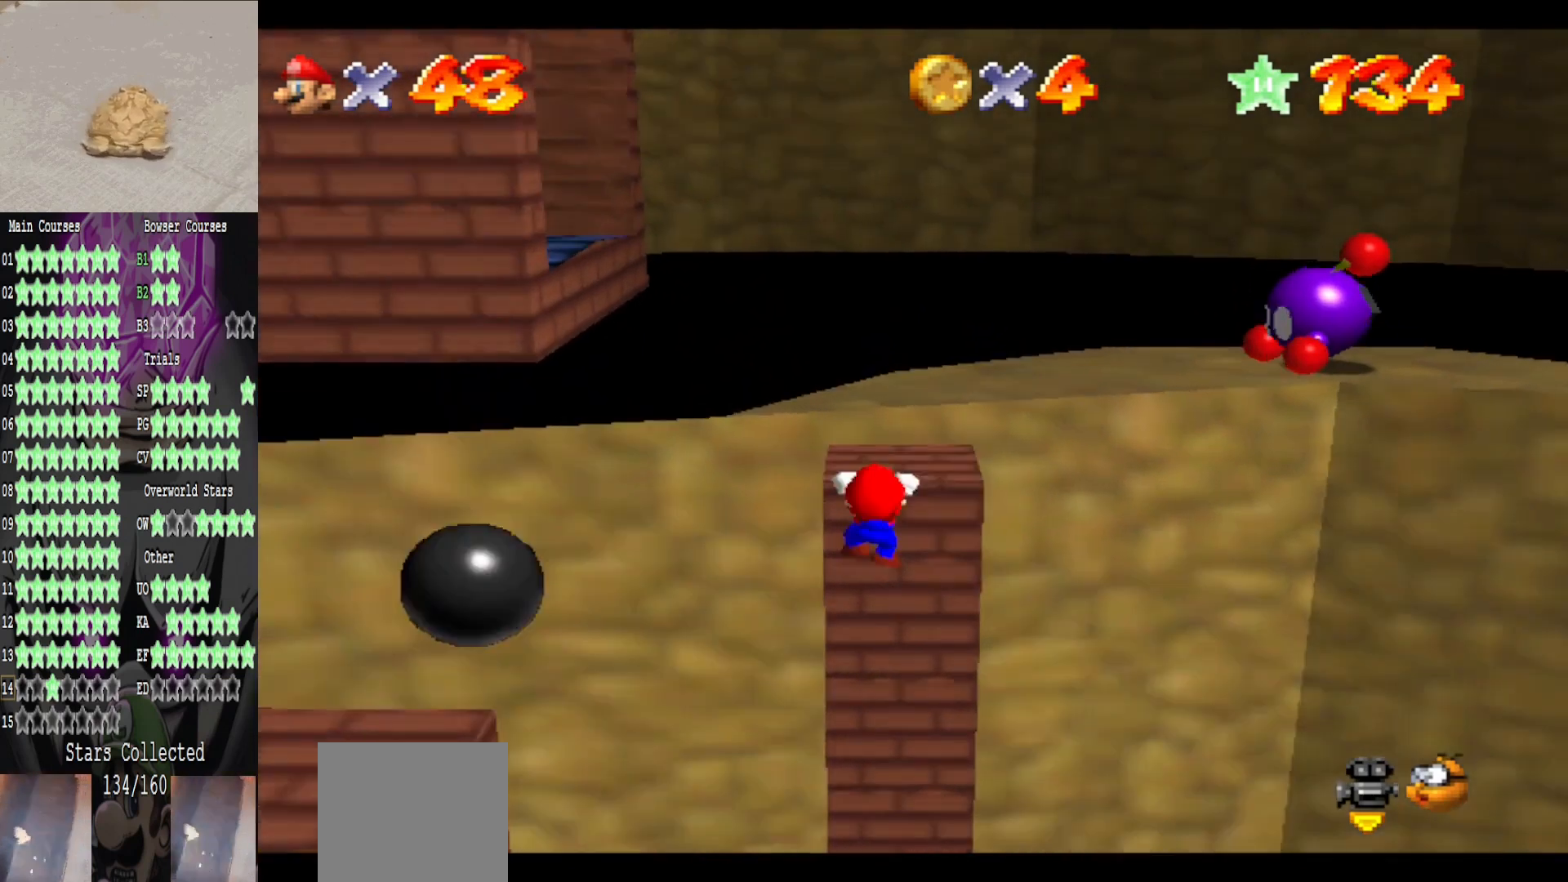
{"buttons": [], "left_stick": "center", "right_stick": "center", "events": [[40, "A", "down"], [80, "left_stick", "center"], [200, "A", "up"], [320, "right_stick", "left"], [480, "right_stick", "center"]]}
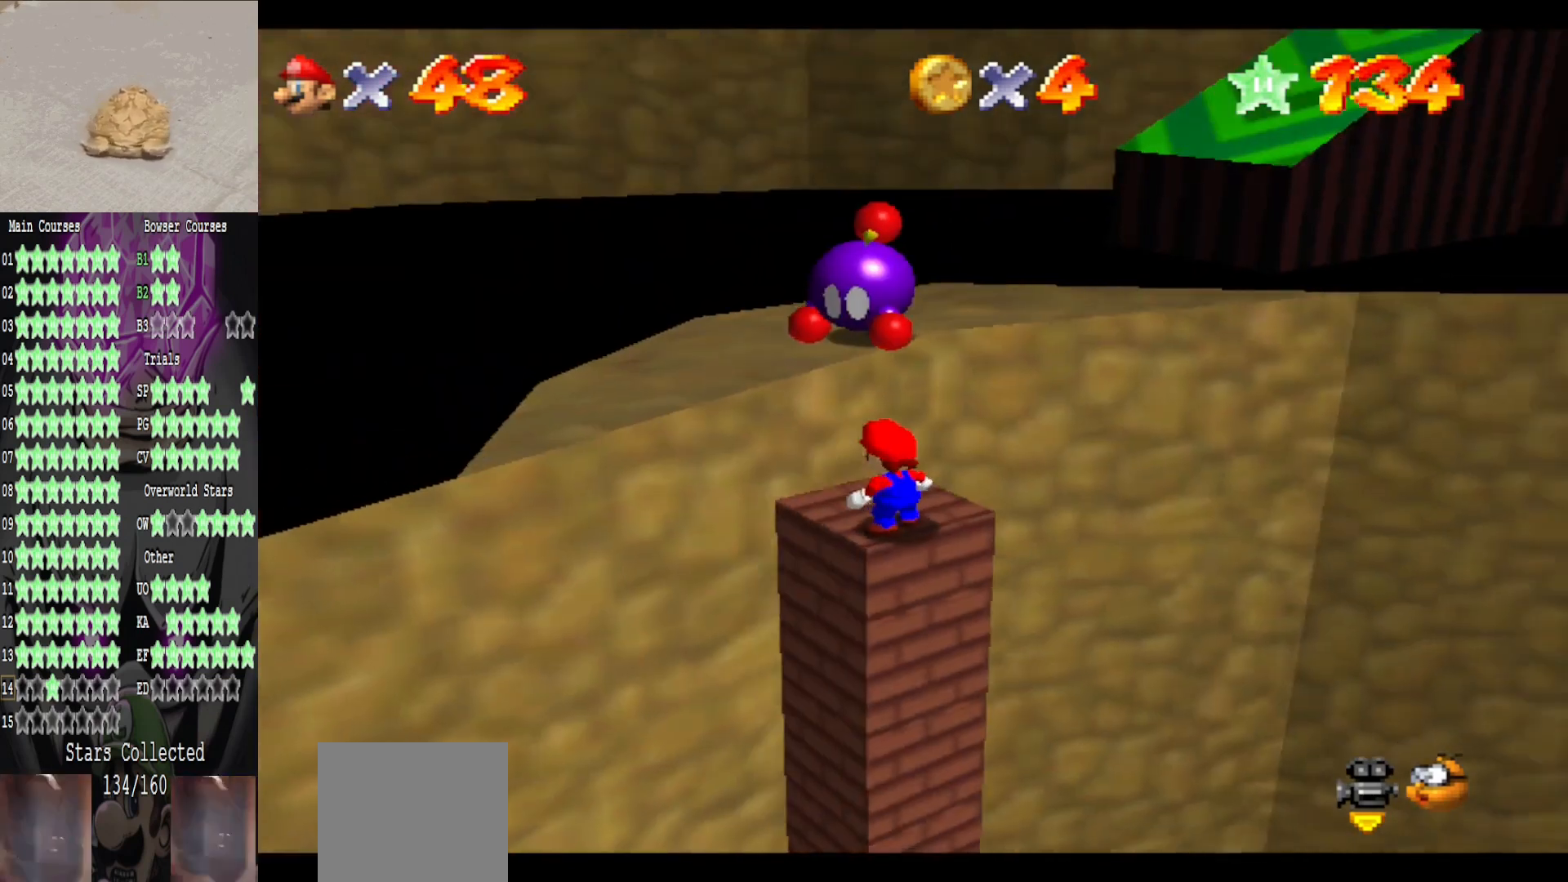
{"buttons": ["A", "L2"], "left_stick": "up", "right_stick": "center", "events": [[120, "left_stick", "up"], [480, "L2", "down"], [520, "A", "down"]]}
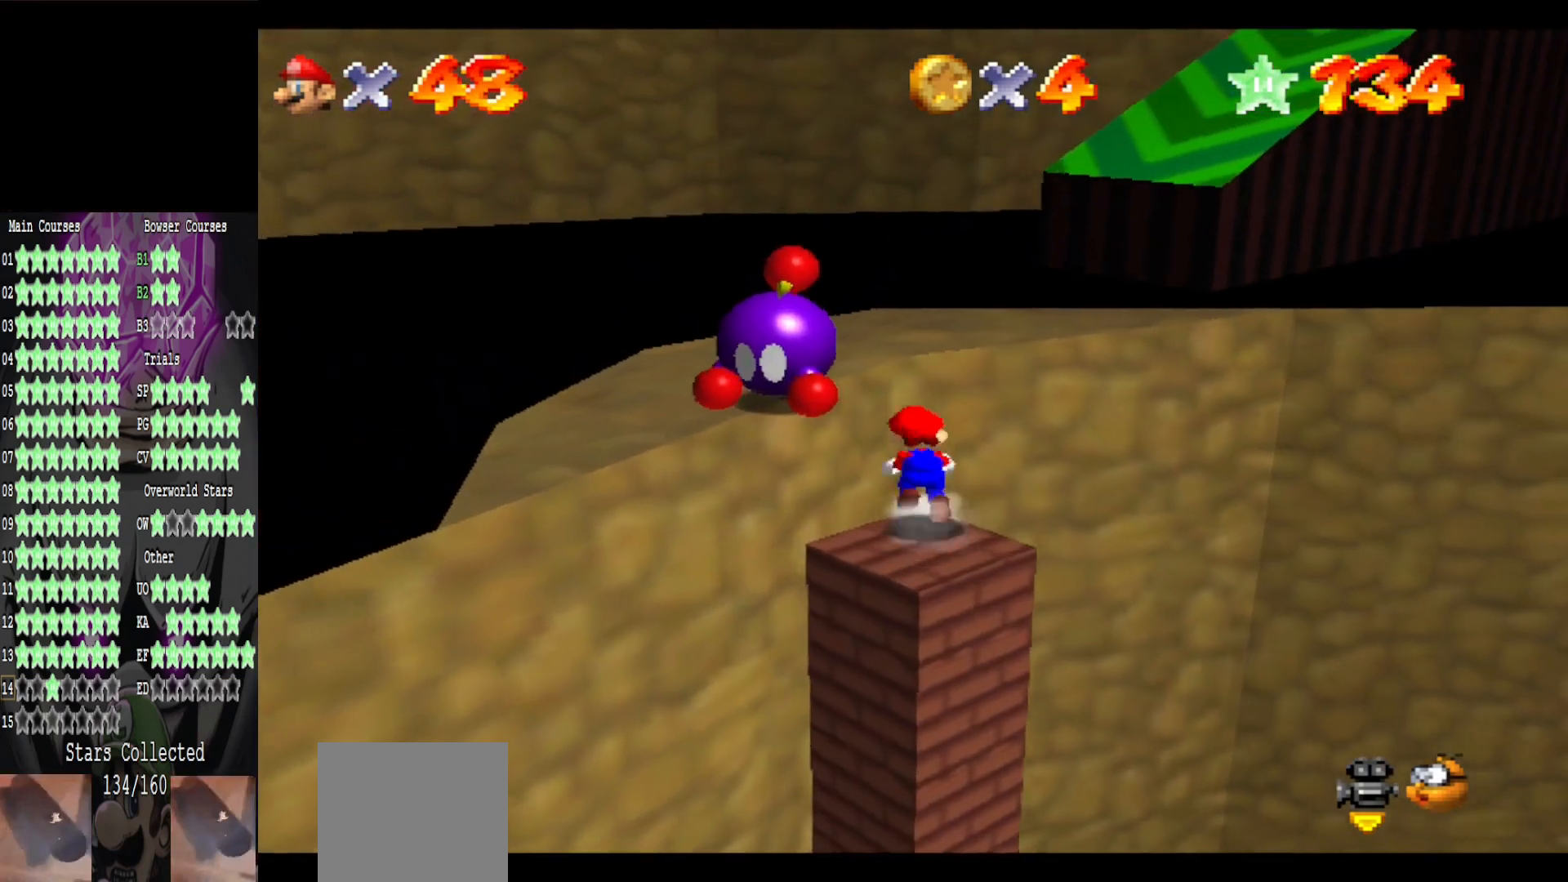
{"buttons": [], "left_stick": "up", "right_stick": "center", "events": [[240, "A", "up"], [240, "L2", "up"]]}
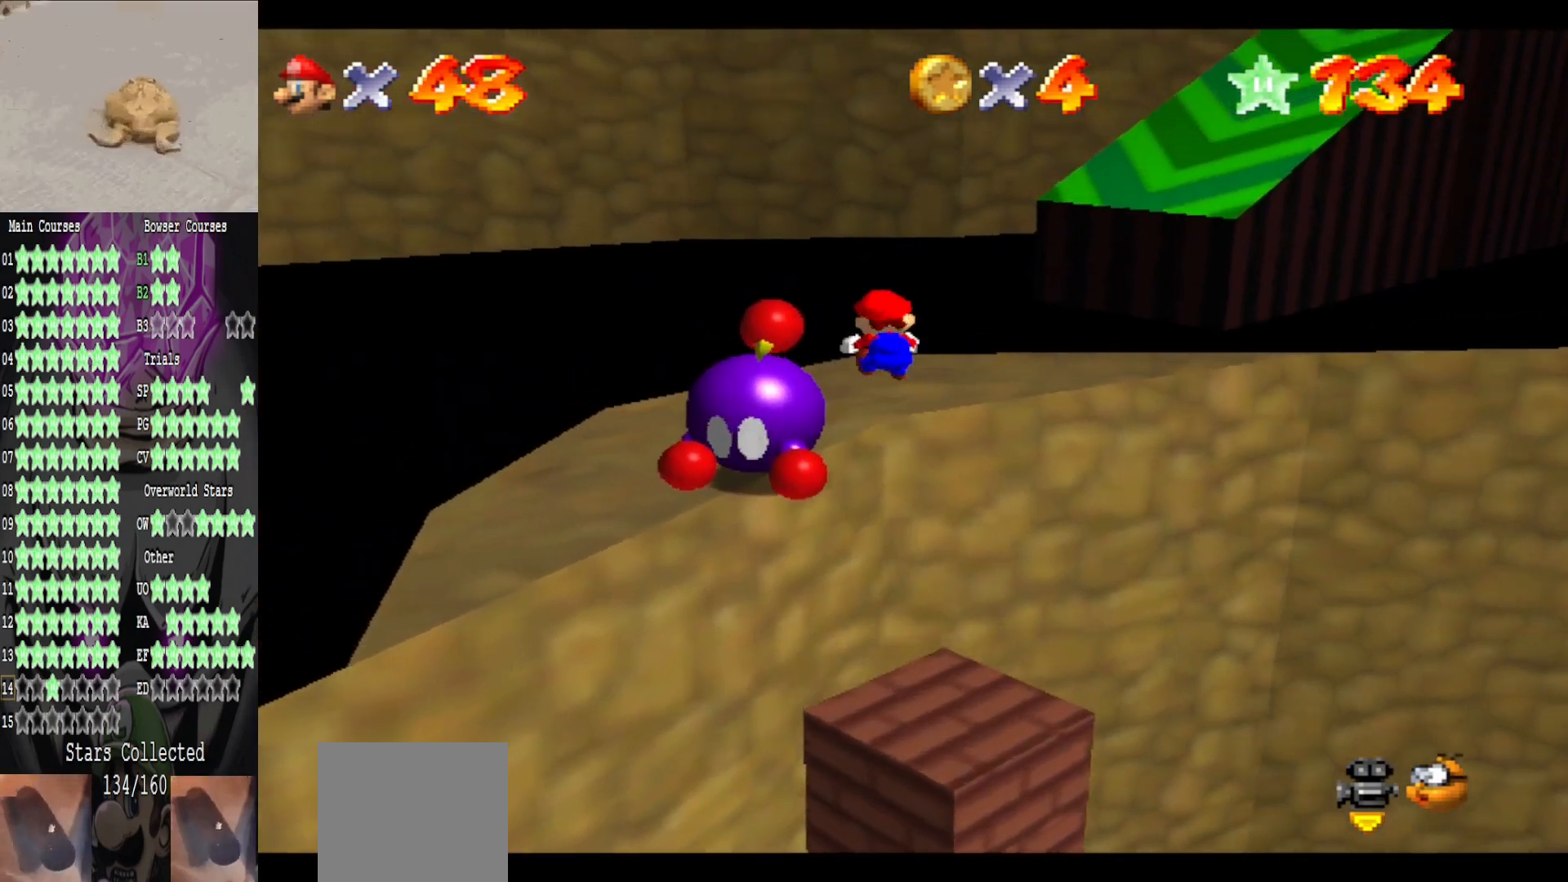
{"buttons": [], "left_stick": "down", "right_stick": "center", "events": [[360, "left_stick", "center"], [440, "left_stick", "down"]]}
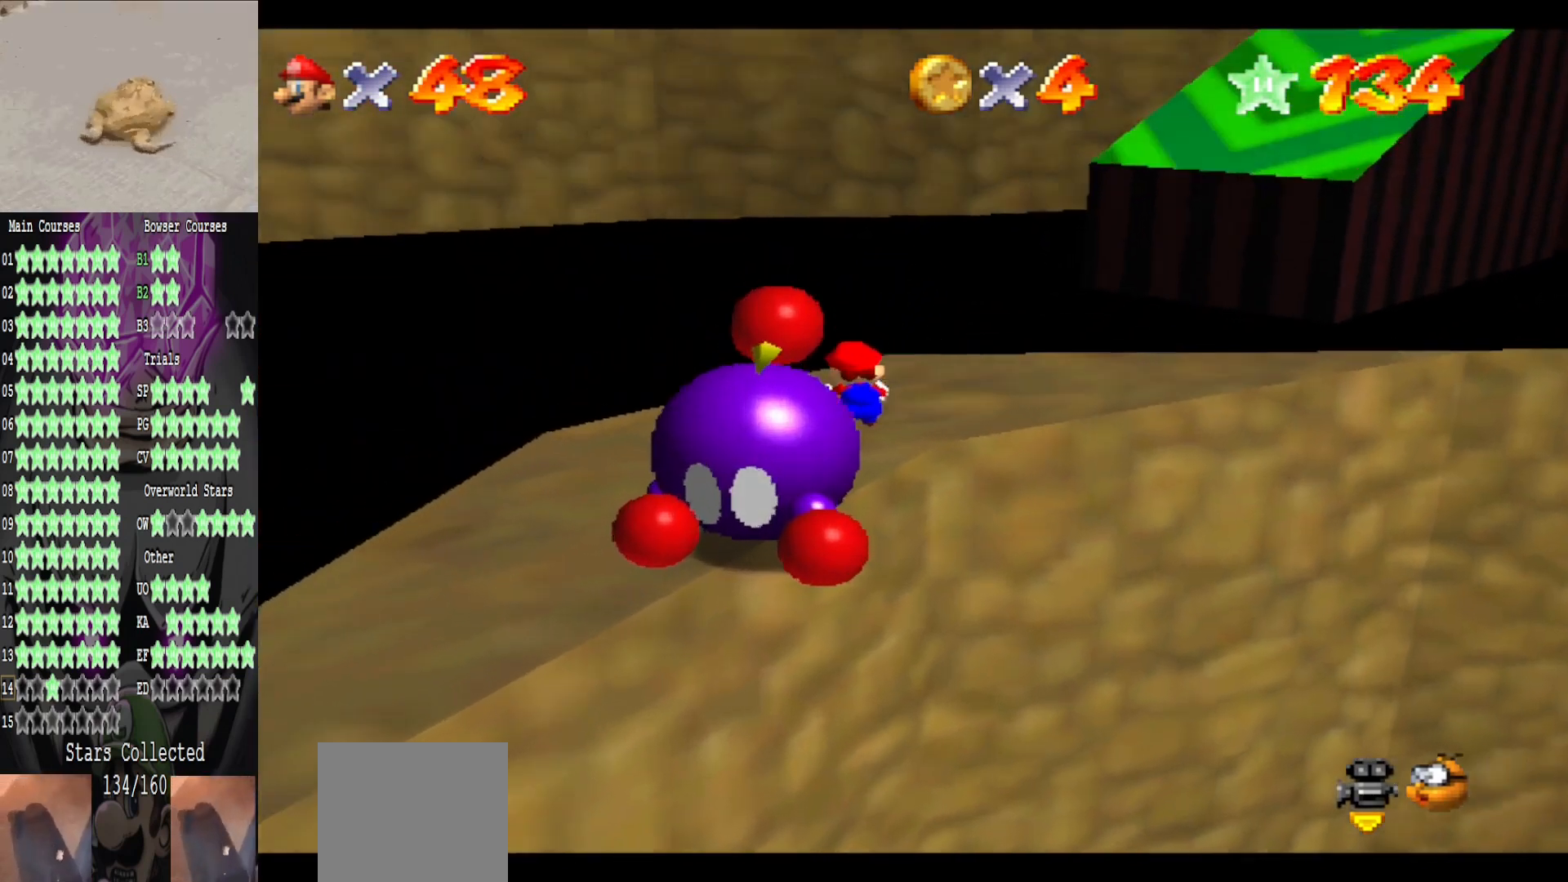
{"buttons": [], "left_stick": "center", "right_stick": "right", "events": [[120, "right_stick", "right"], [200, "left_stick", "center"], [240, "right_stick", "center"], [360, "right_stick", "right"]]}
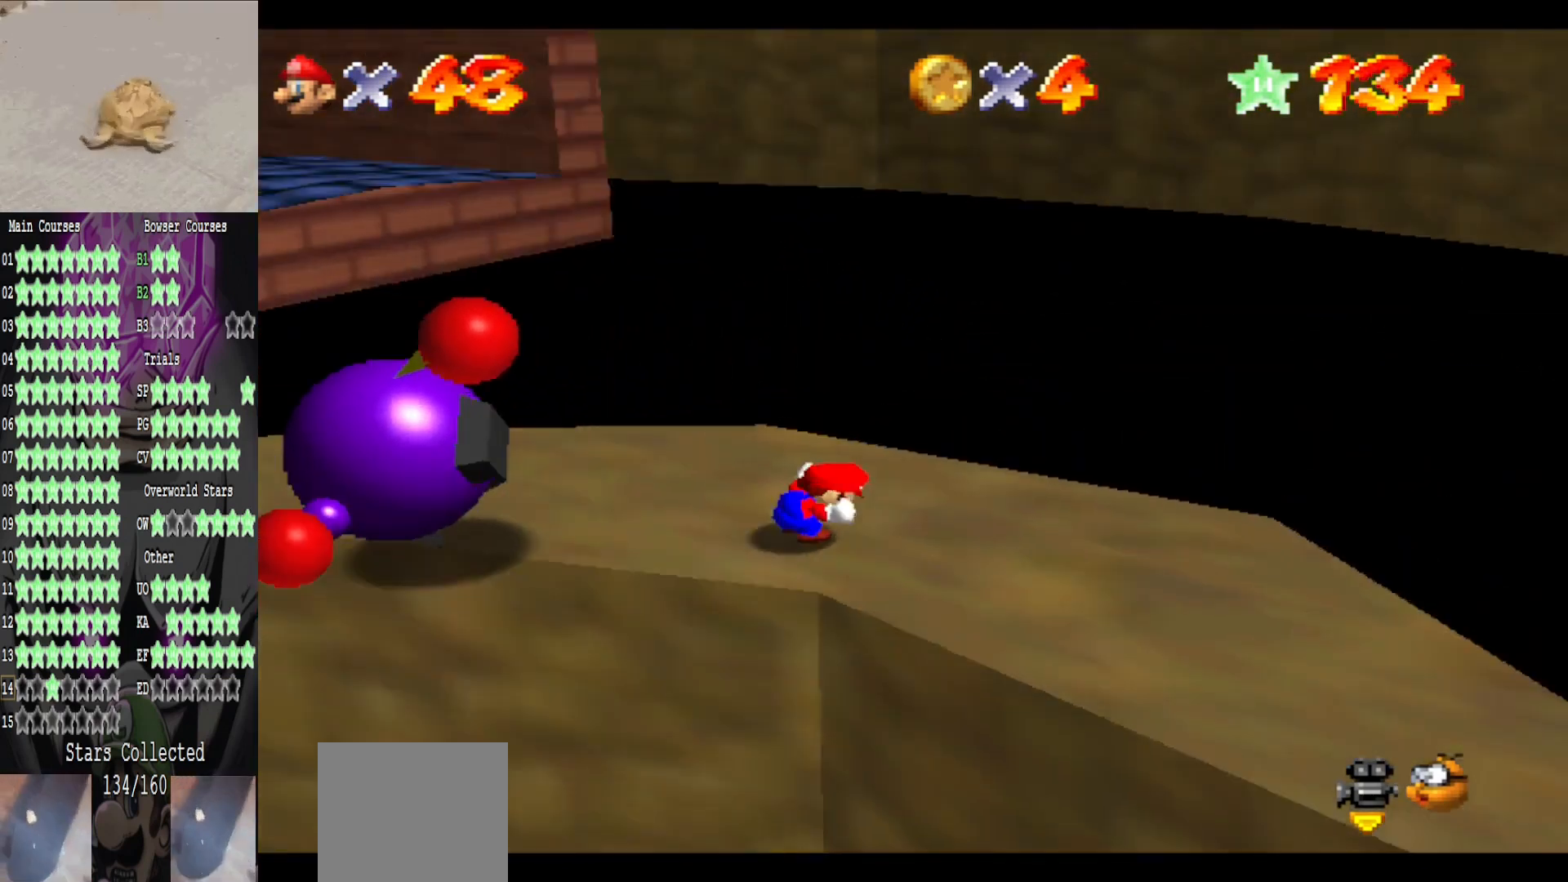
{"buttons": [], "left_stick": "up-left", "right_stick": "center", "events": [[40, "left_stick", "up-left"], [80, "right_stick", "center"]]}
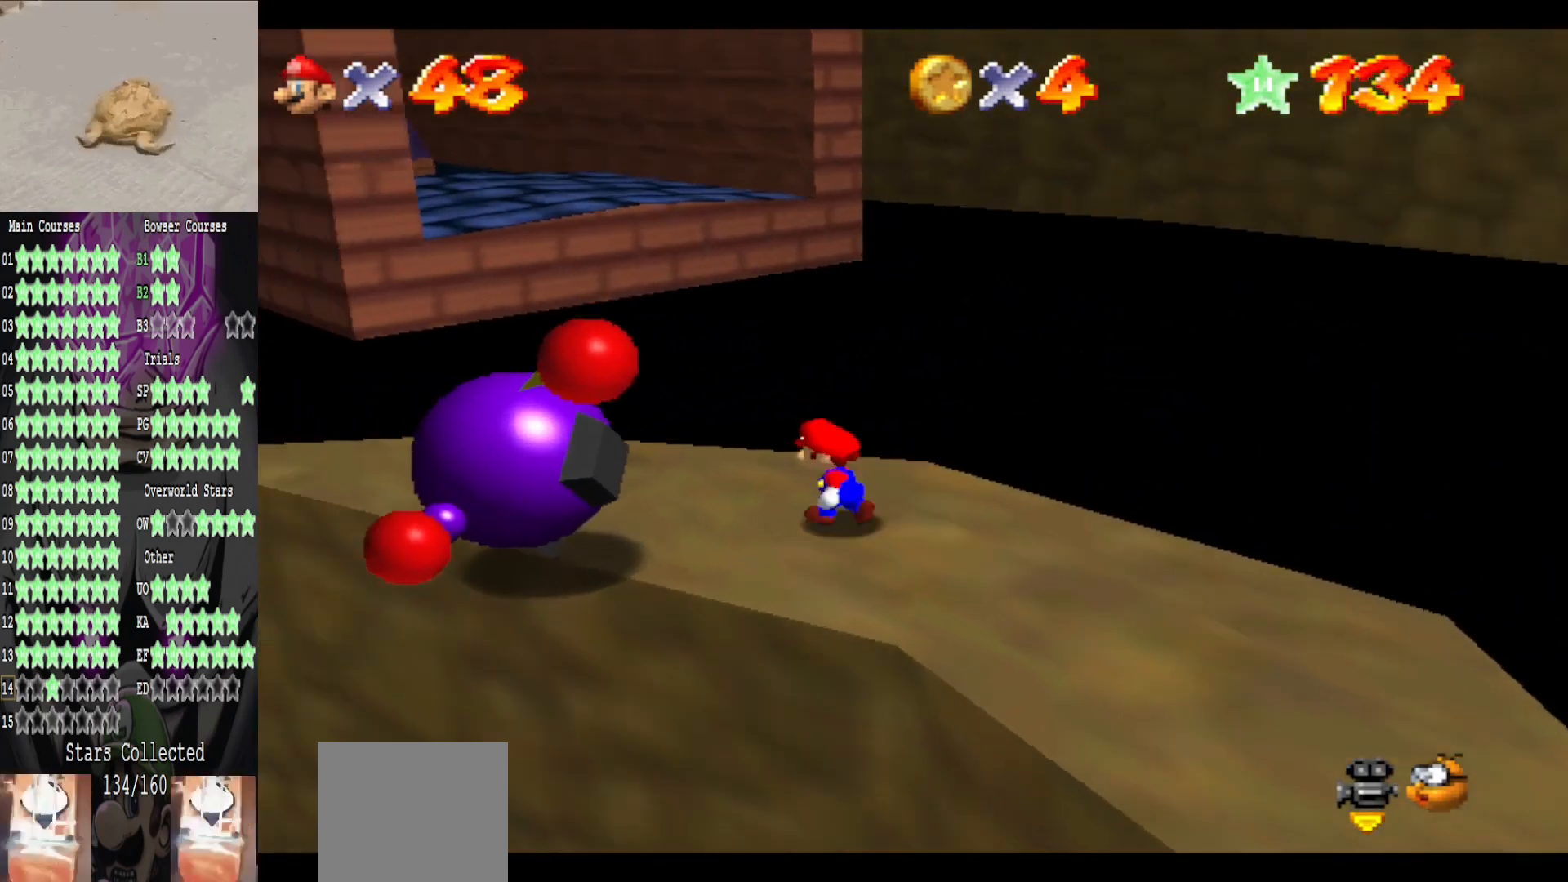
{"buttons": ["A", "L2"], "left_stick": "up-left", "right_stick": "center", "events": [[400, "L2", "down"], [440, "A", "down"]]}
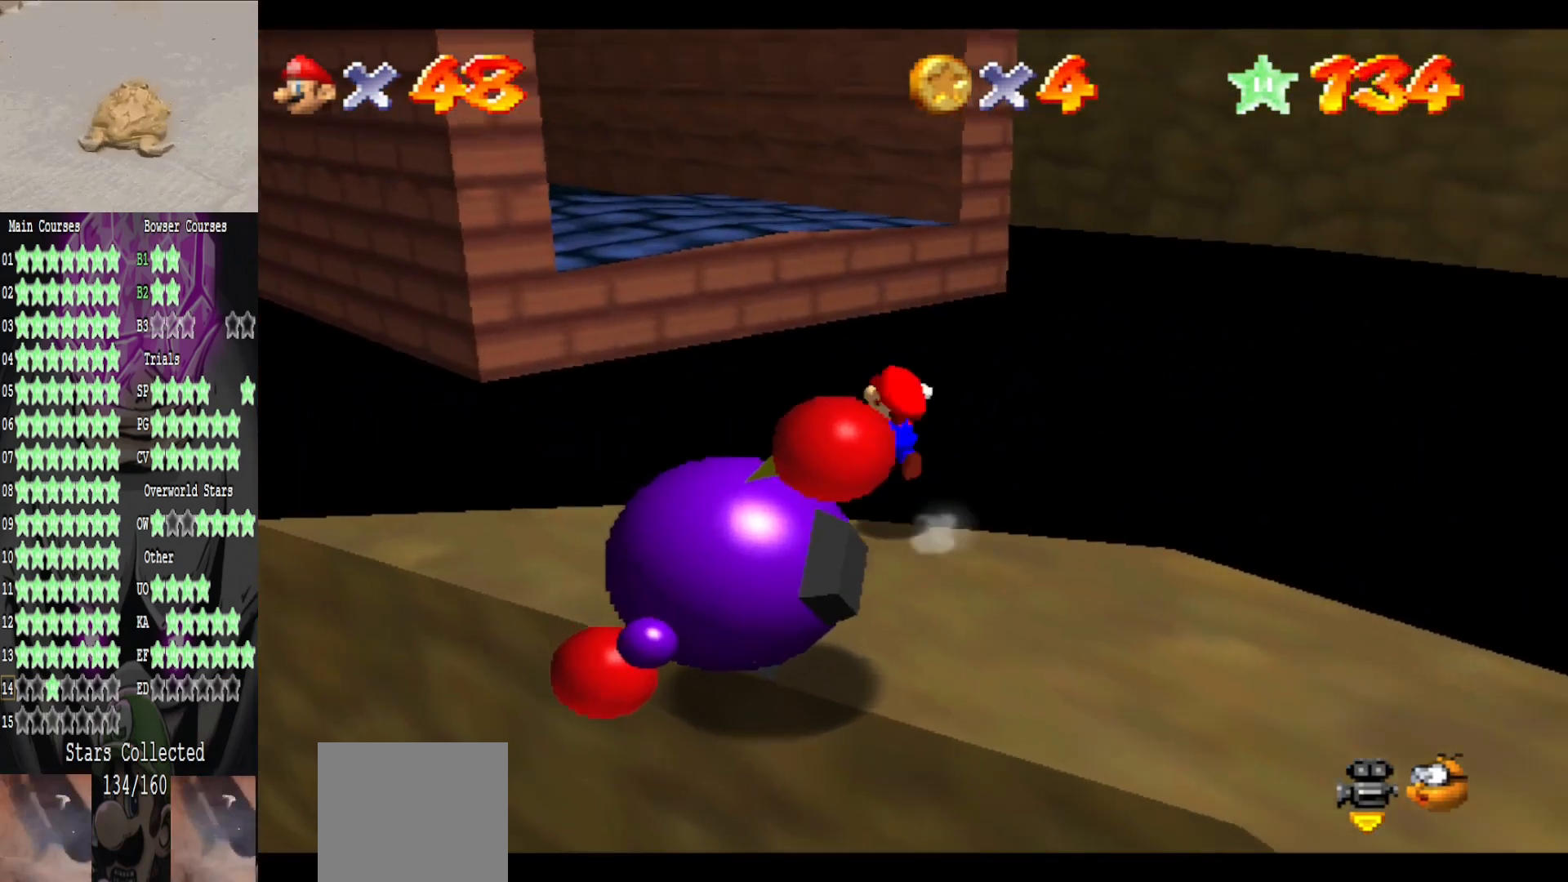
{"buttons": [], "left_stick": "up", "right_stick": "center", "events": [[160, "L2", "up"], [240, "A", "up"], [480, "left_stick", "up"]]}
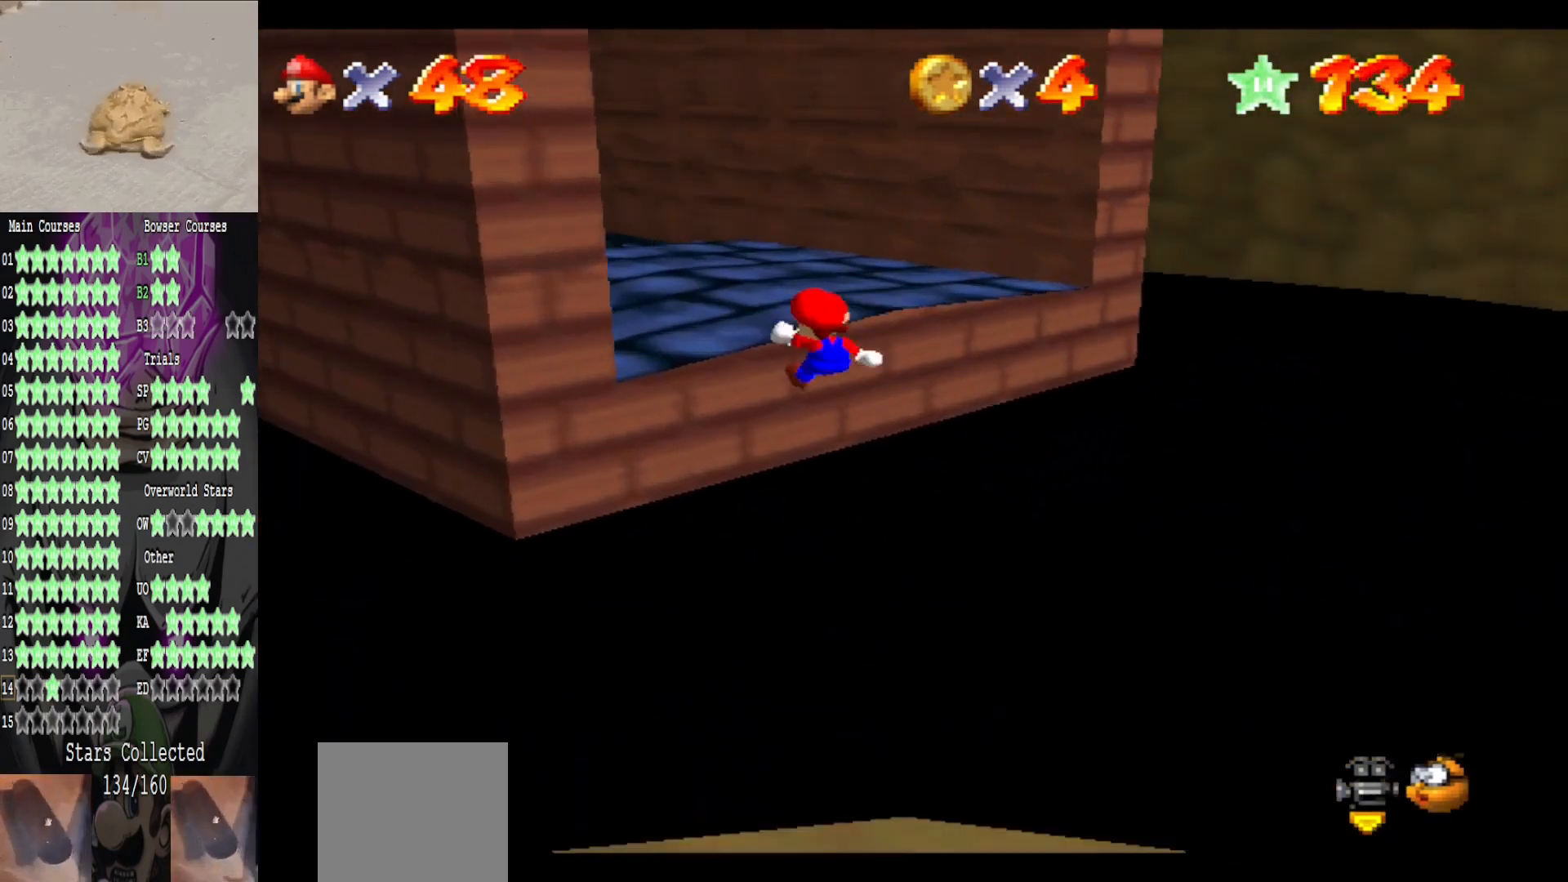
{"buttons": ["A"], "left_stick": "center", "right_stick": "center", "events": [[200, "left_stick", "center"], [400, "A", "down"]]}
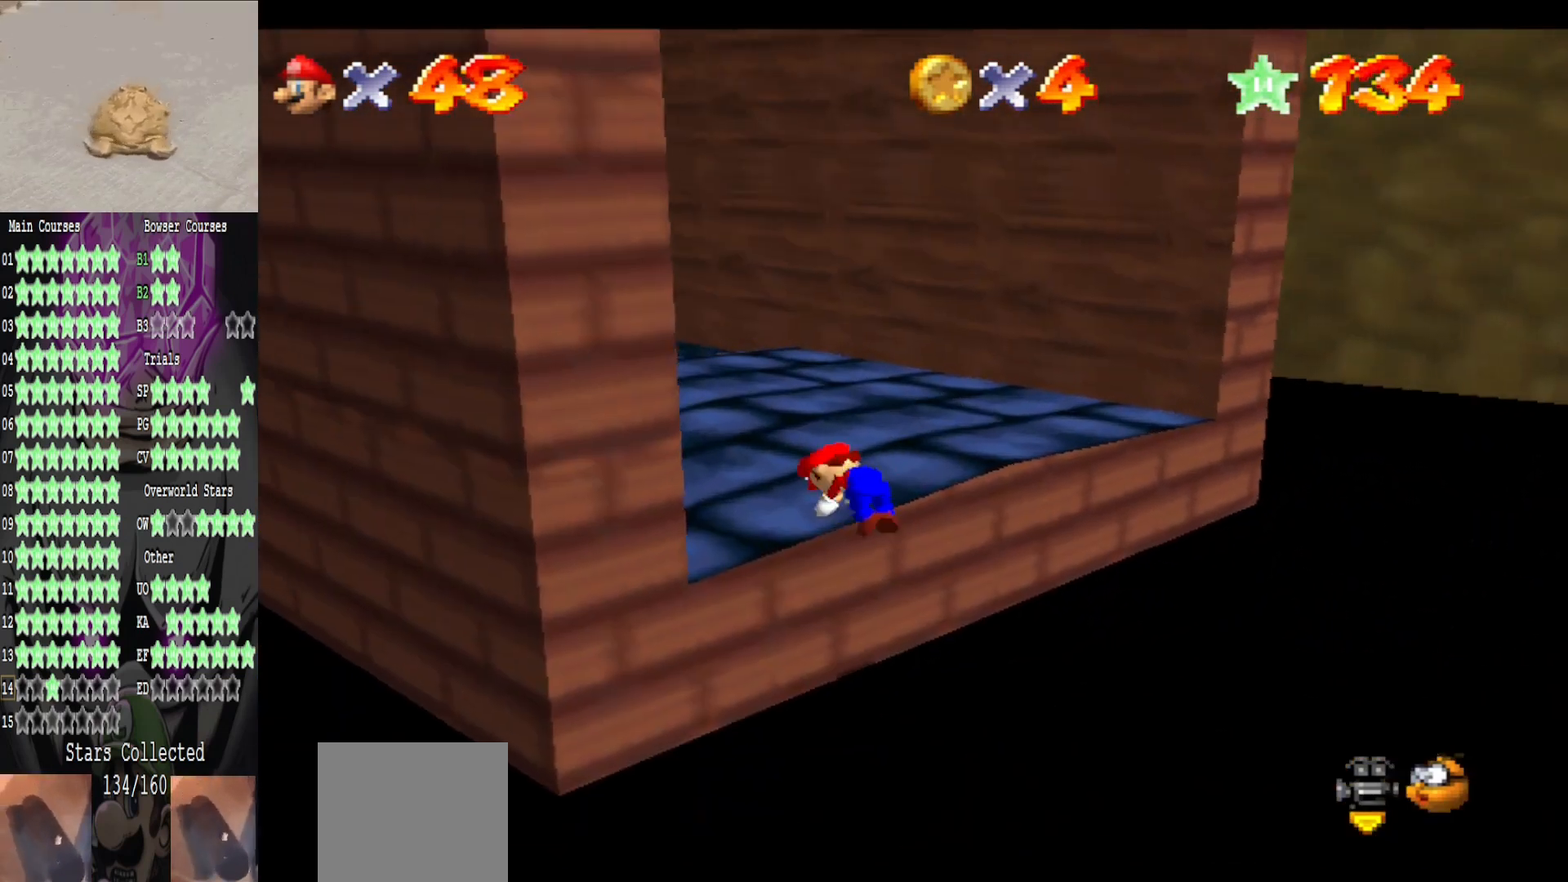
{"buttons": [], "left_stick": "up-right", "right_stick": "center", "events": [[80, "A", "up"], [160, "left_stick", "up"], [280, "right_stick", "right"], [360, "left_stick", "up-right"], [400, "R1", "down"], [400, "right_stick", "center"], [480, "R1", "up"]]}
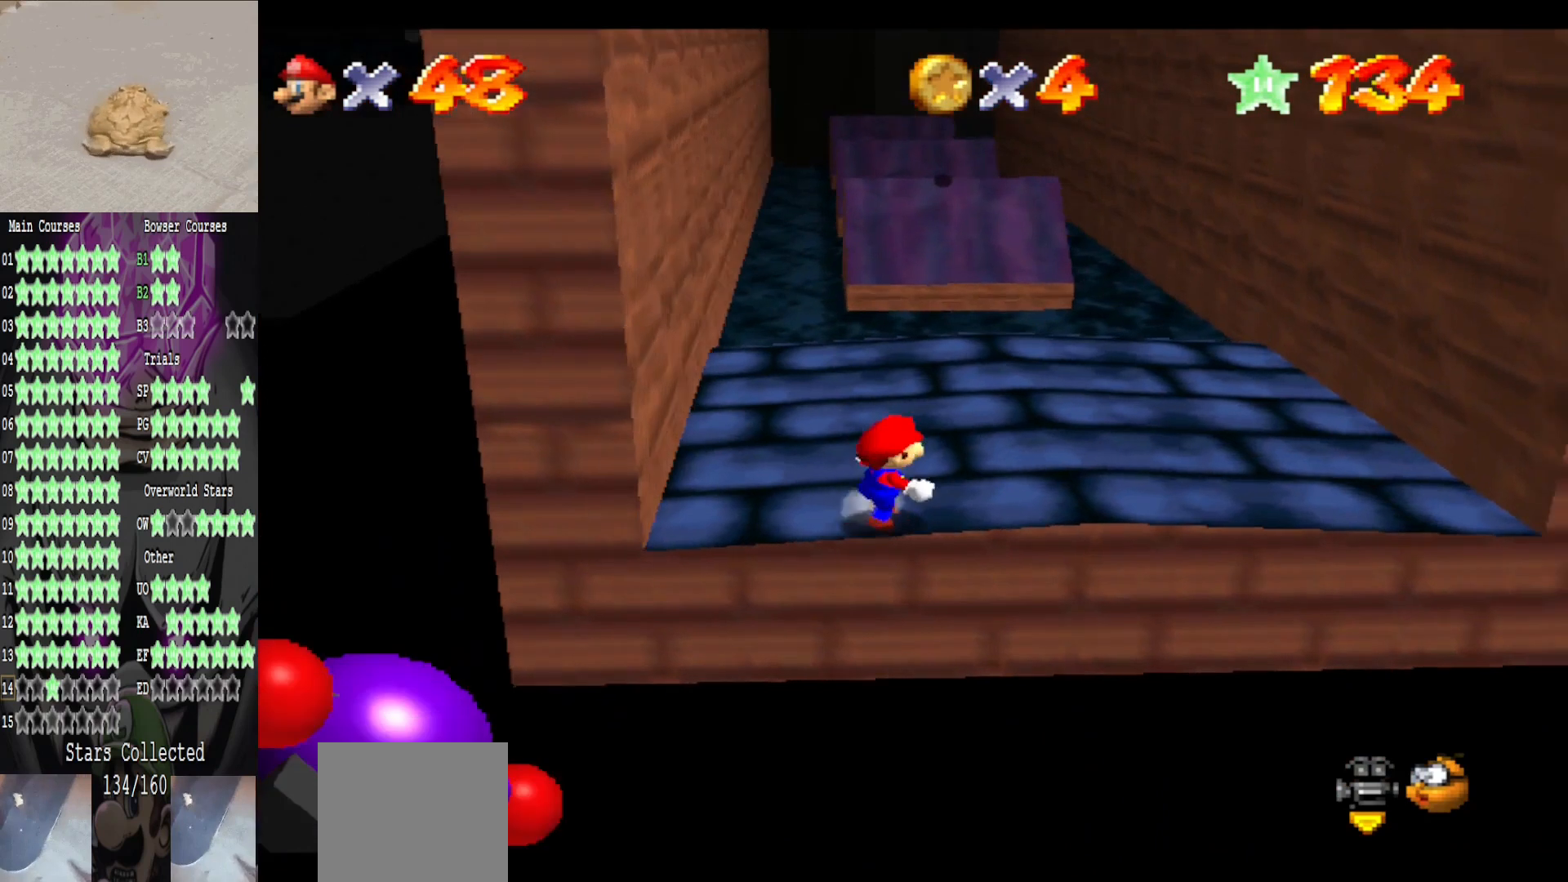
{"buttons": [], "left_stick": "up-right", "right_stick": "center", "events": []}
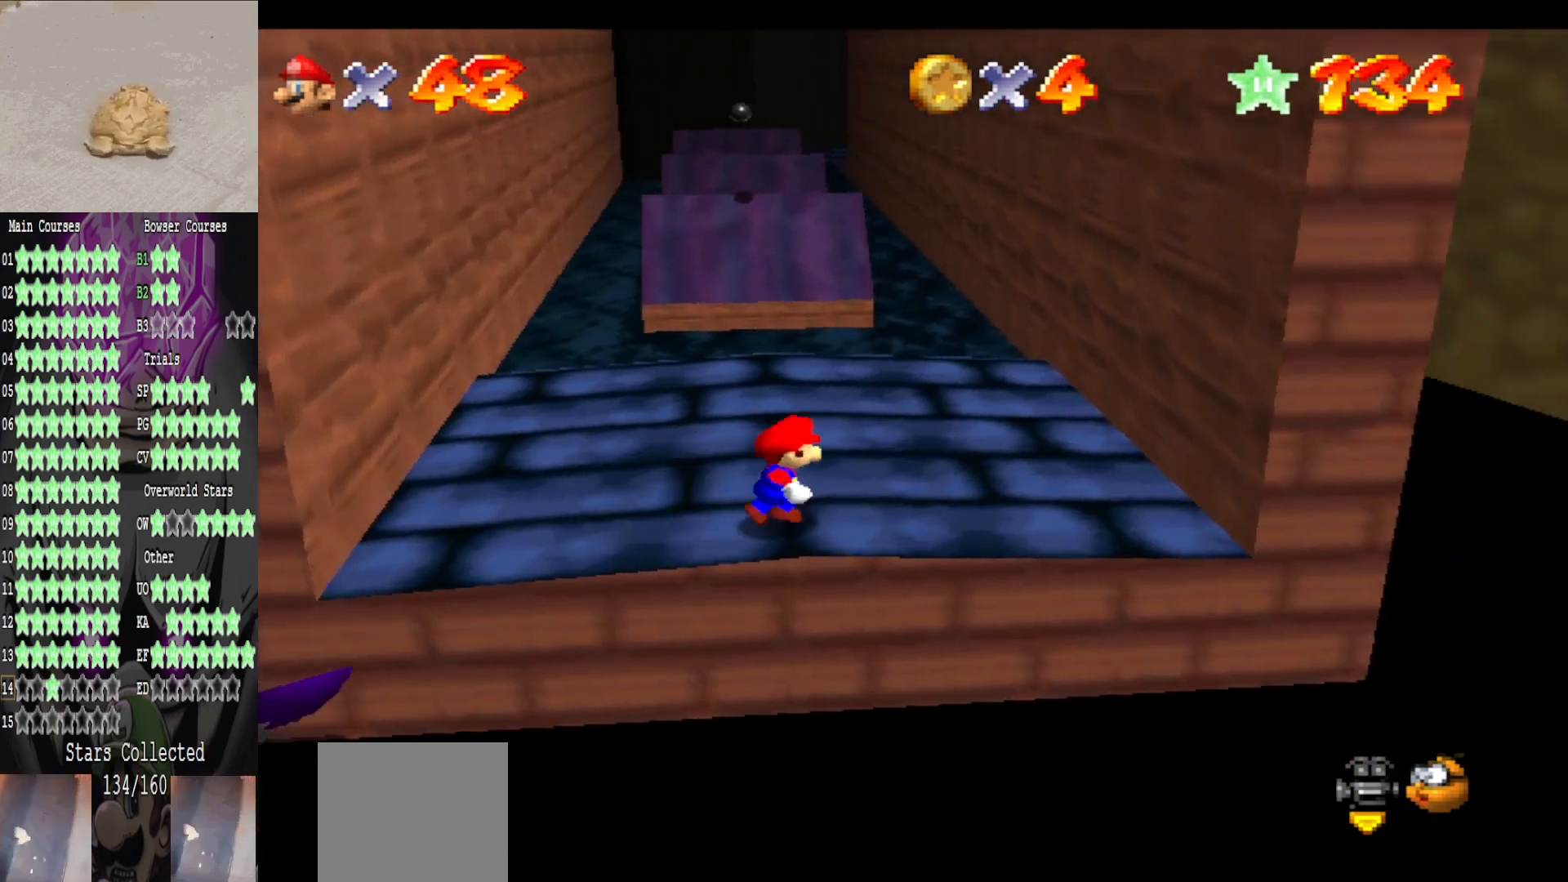
{"buttons": [], "left_stick": "up", "right_stick": "center", "events": [[80, "left_stick", "center"], [160, "left_stick", "right"], [320, "left_stick", "up"]]}
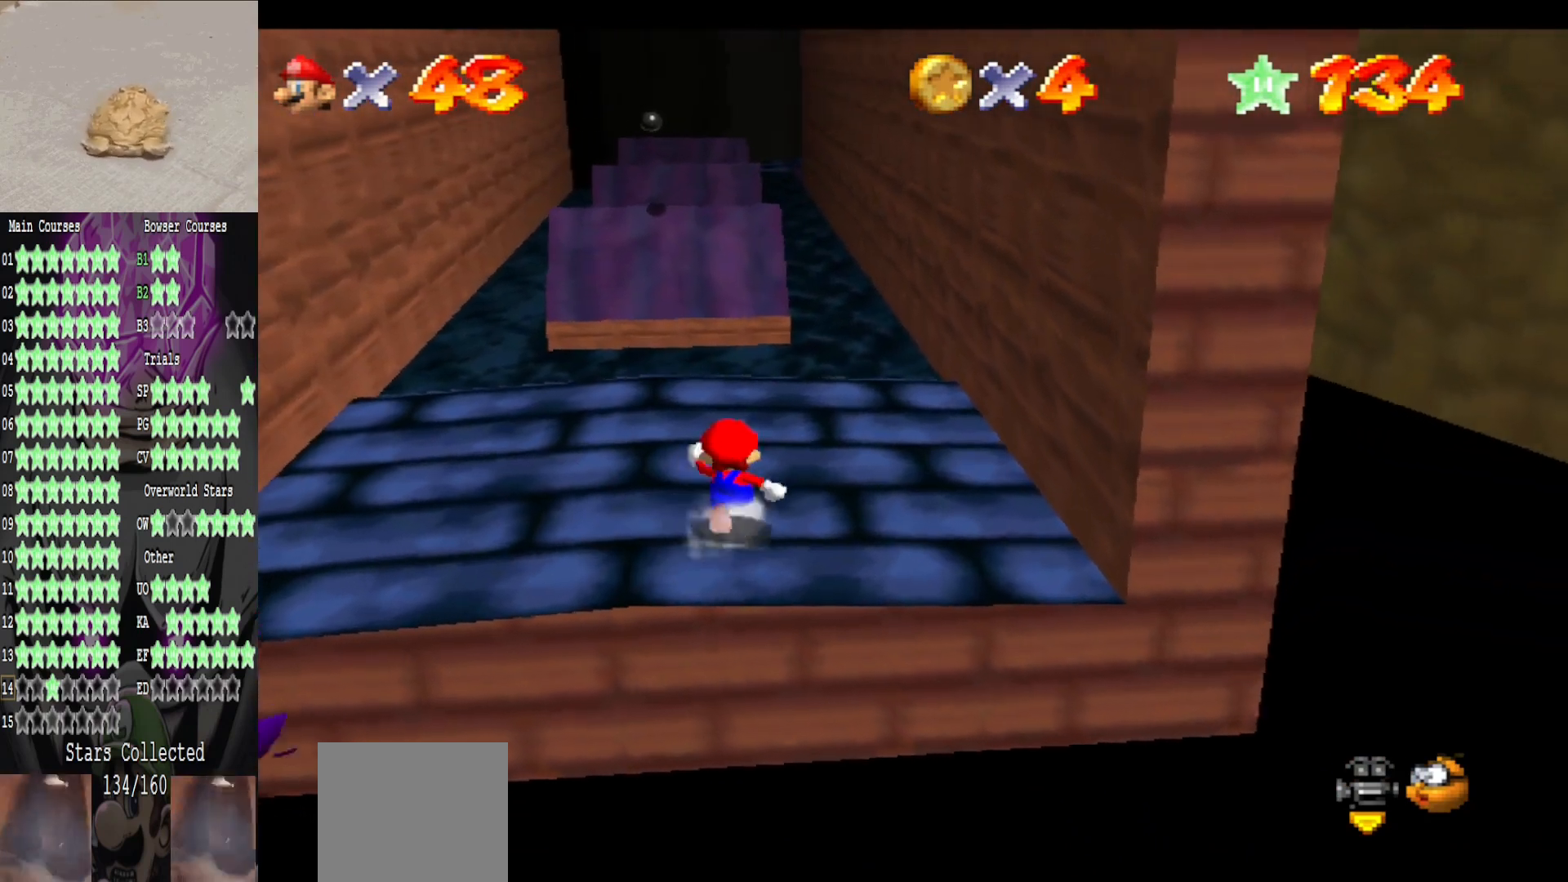
{"buttons": [], "left_stick": "up", "right_stick": "center", "events": [[200, "A", "down"], [240, "B", "down"], [280, "A", "up"], [400, "B", "up"]]}
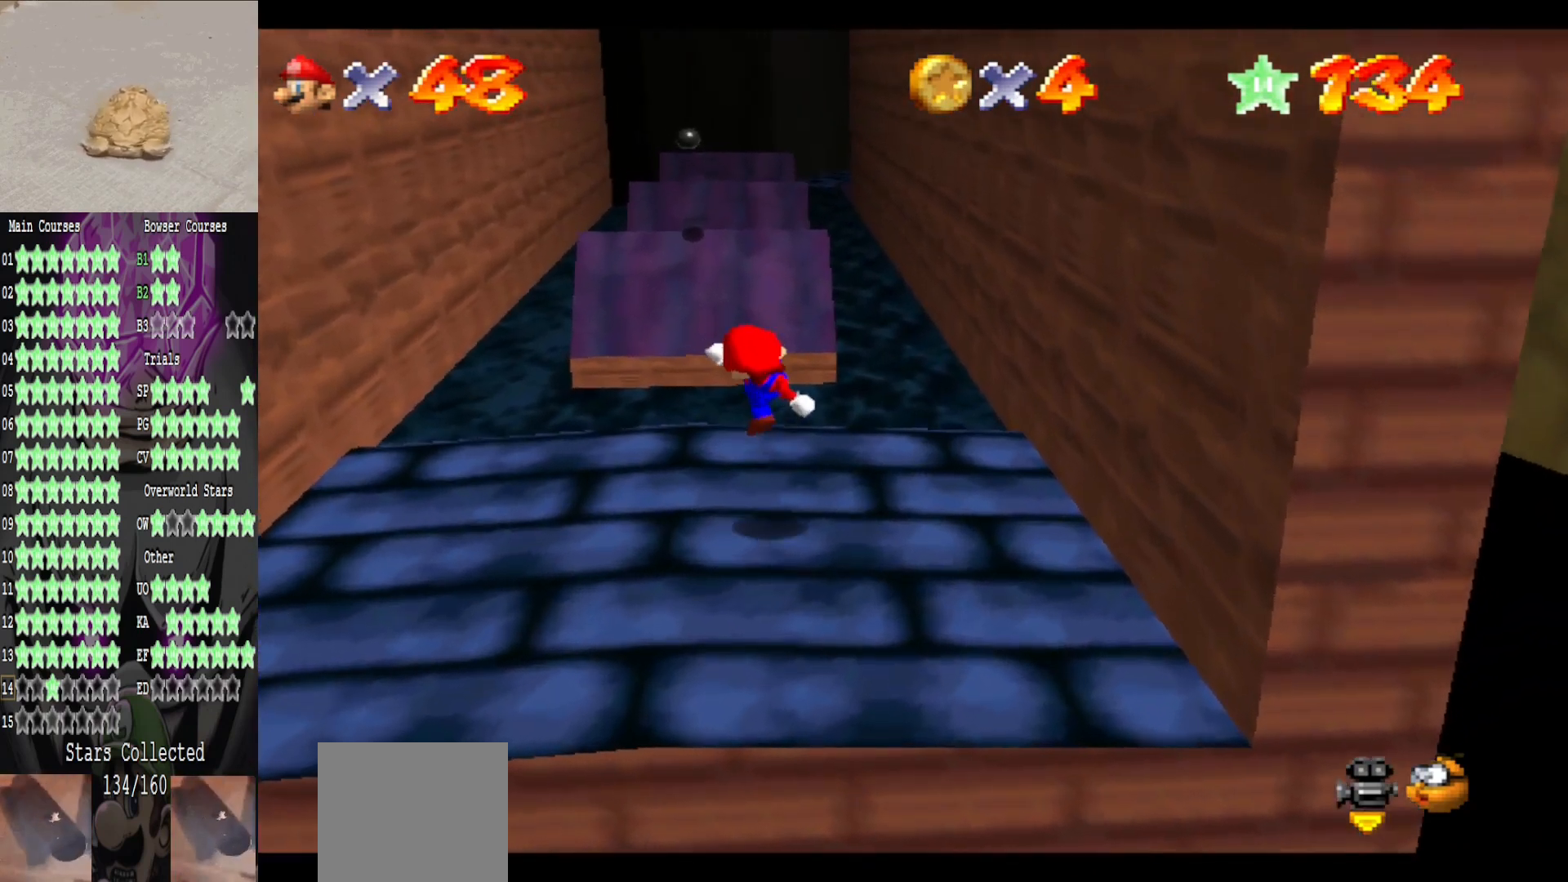
{"buttons": ["A"], "left_stick": "up", "right_stick": "center", "events": [[480, "A", "down"]]}